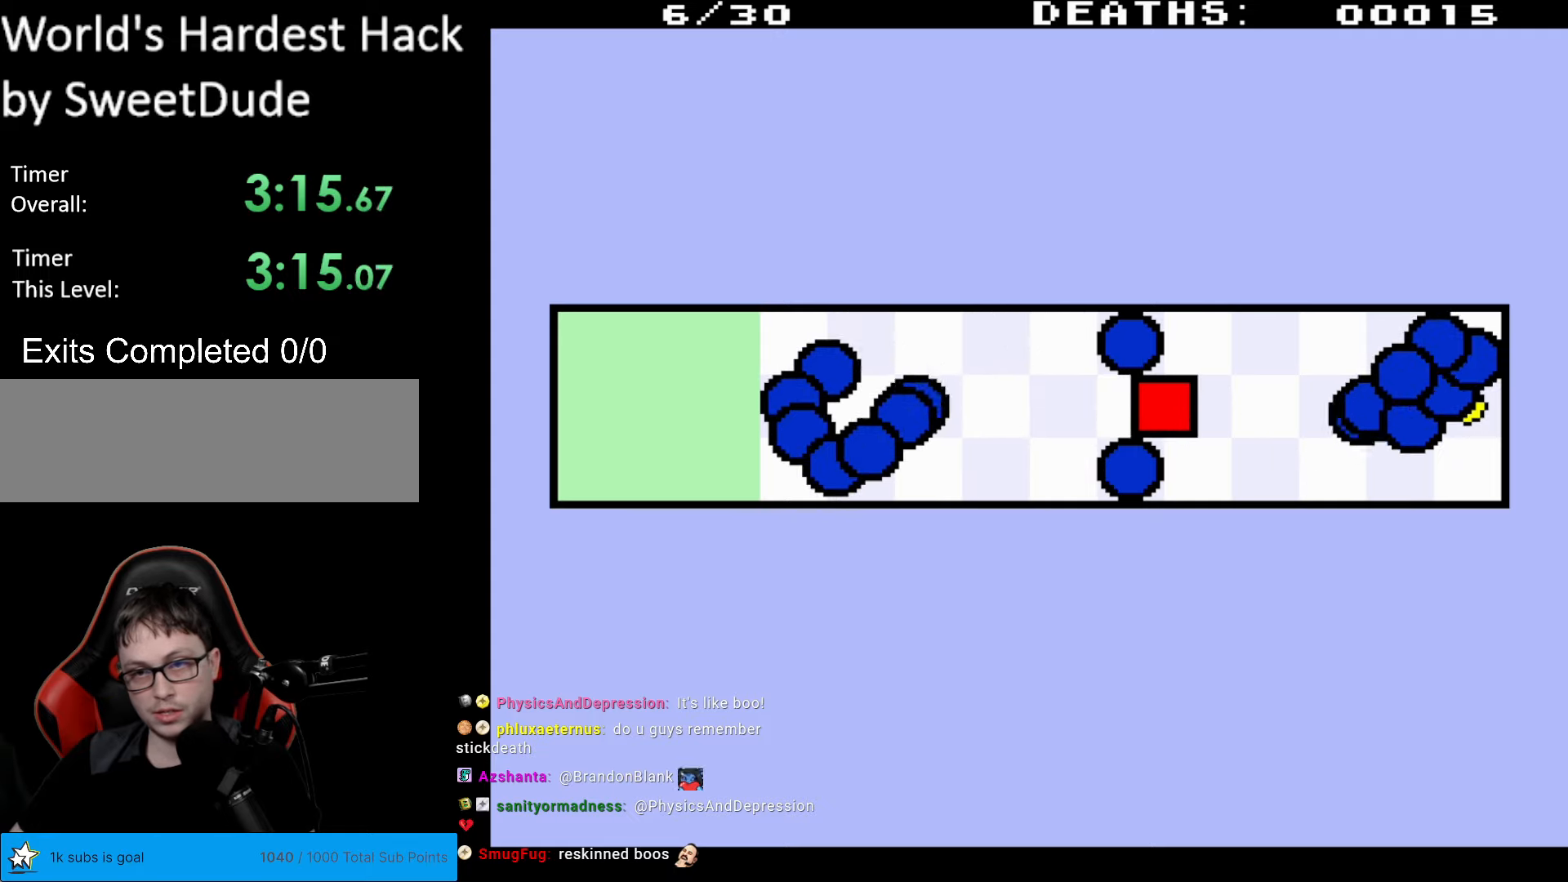
Gameplay with a controller (Nintendo layout); each line is a JSON object with the inputs held at the frame after it. "events" lists button and stick changes between this image and that frame as [ms after this image, input, new state], when the widget could be followed in between. Not read: L3 R3.
{"buttons": ["DPAD_UP", "DPAD_RIGHT"], "events": [[150, "DPAD_UP", "down"], [183, "DPAD_RIGHT", "up"], [233, "DPAD_RIGHT", "down"]]}
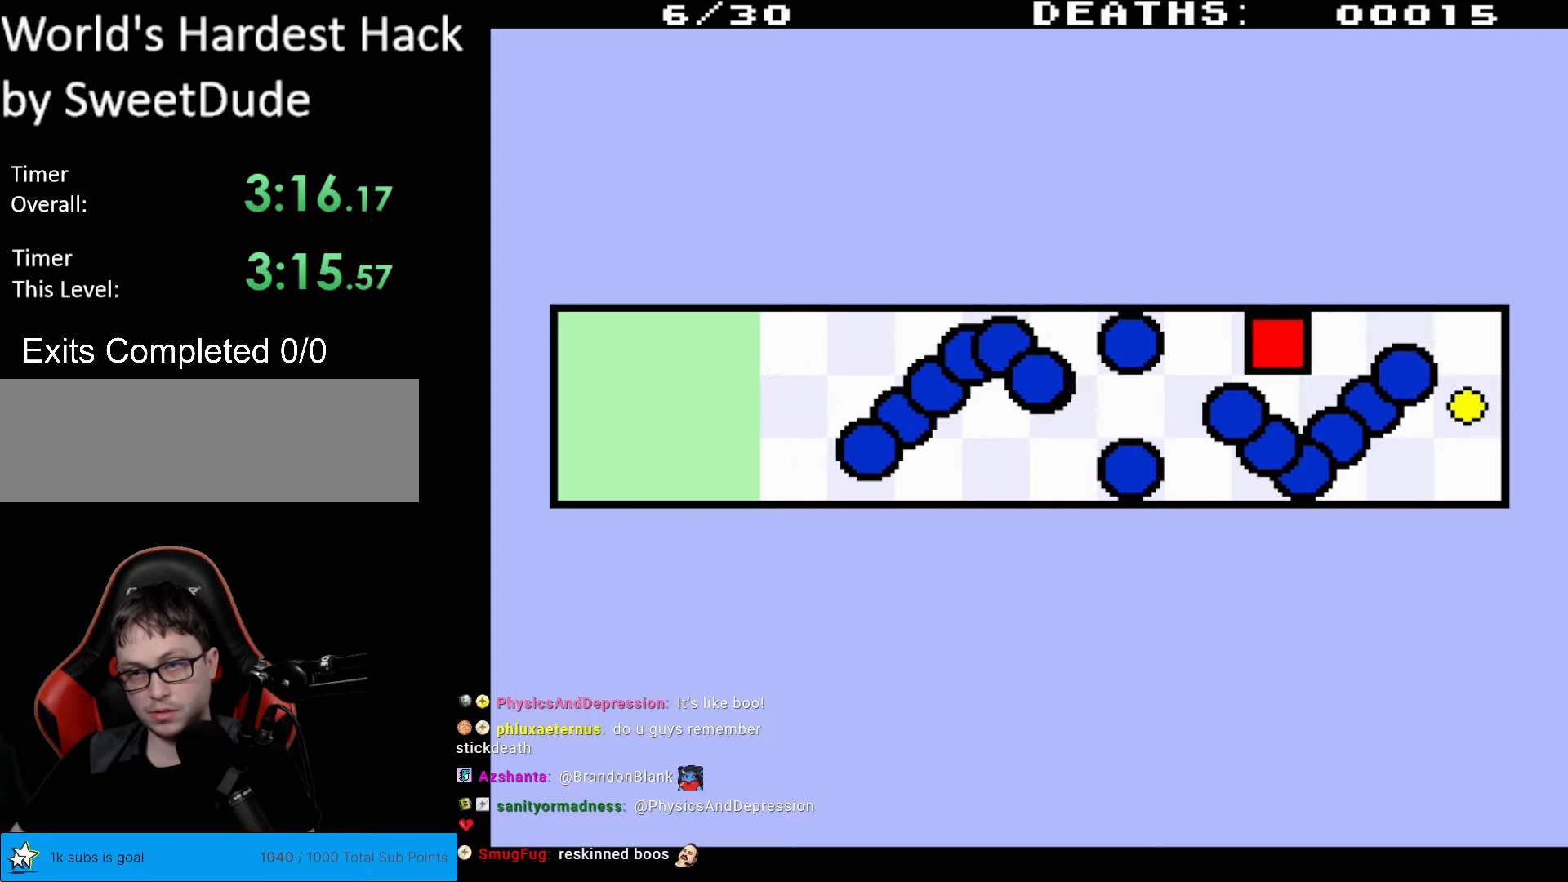
{"buttons": ["DPAD_DOWN", "DPAD_RIGHT"], "events": [[167, "DPAD_UP", "up"], [500, "DPAD_DOWN", "down"]]}
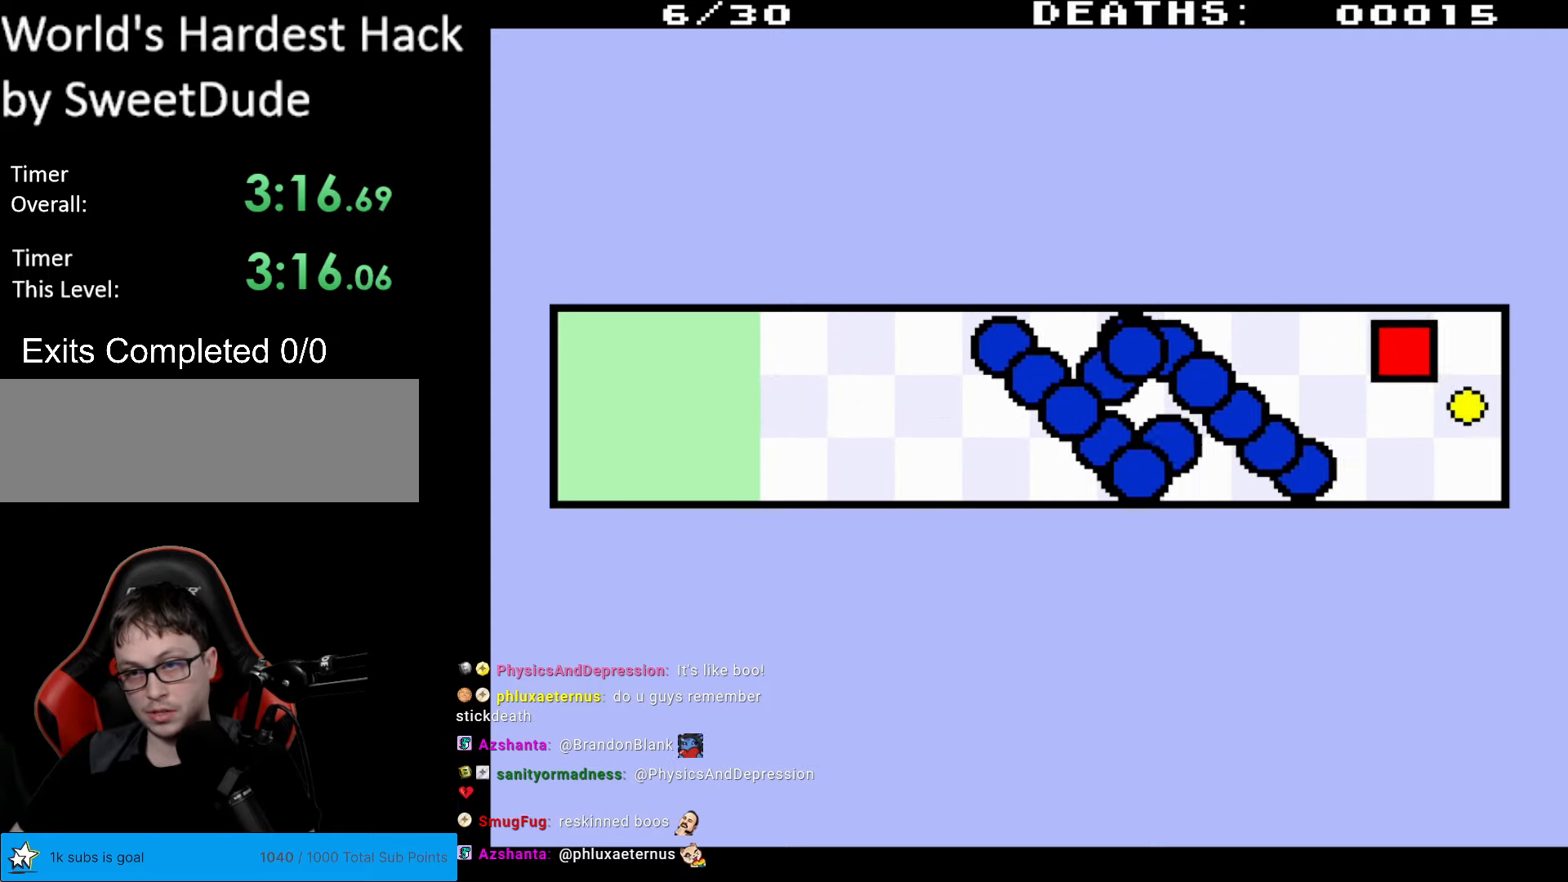
{"buttons": ["DPAD_DOWN", "DPAD_LEFT"], "events": [[100, "DPAD_RIGHT", "up"], [417, "DPAD_LEFT", "down"]]}
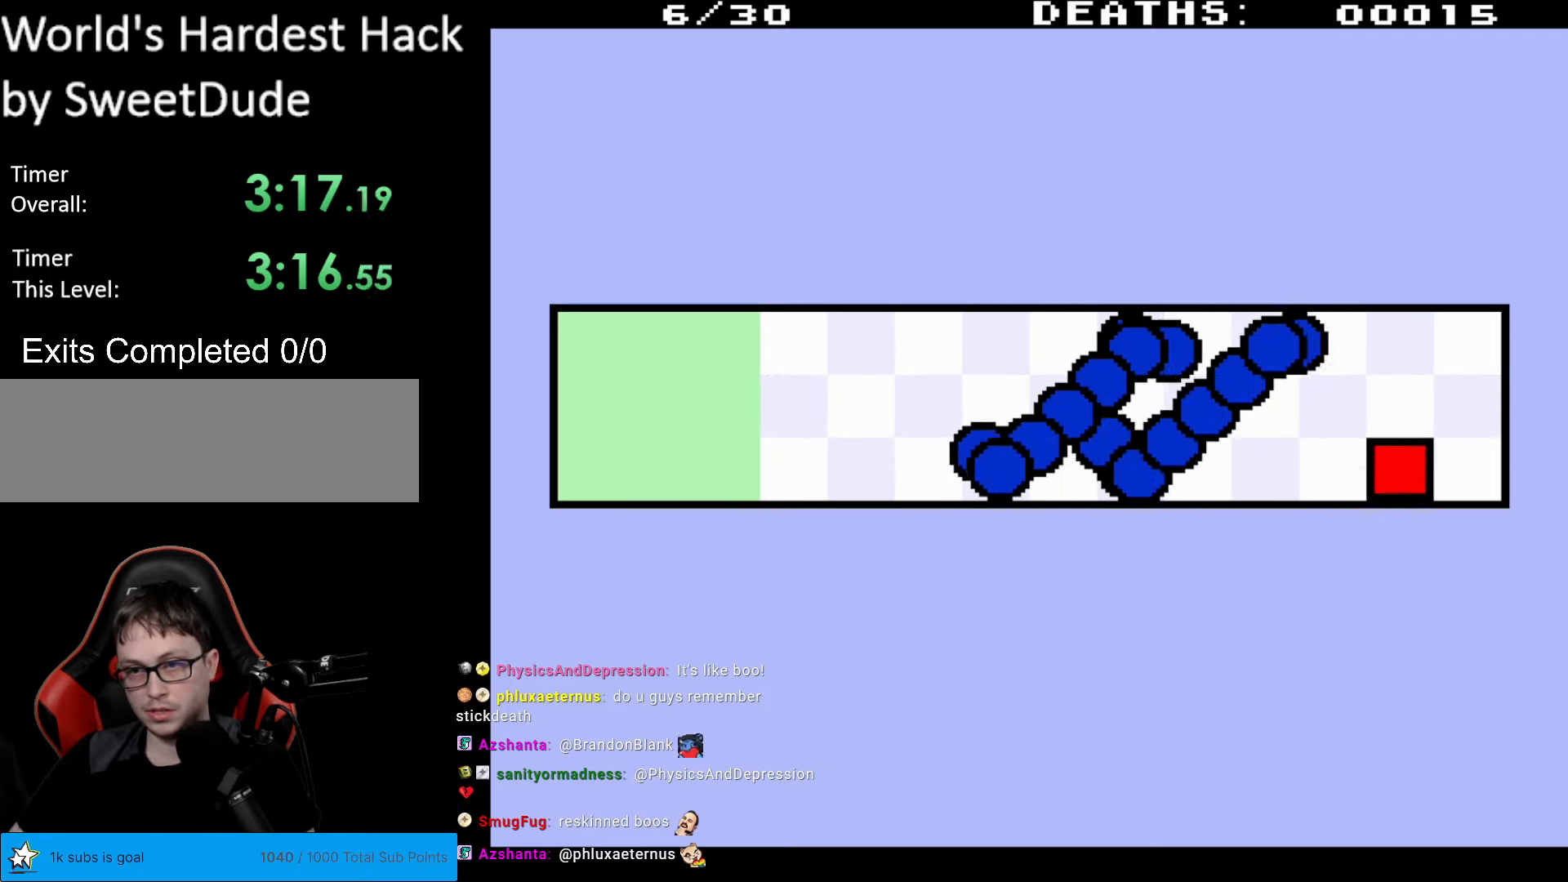
{"buttons": ["DPAD_LEFT"], "events": [[300, "DPAD_DOWN", "up"]]}
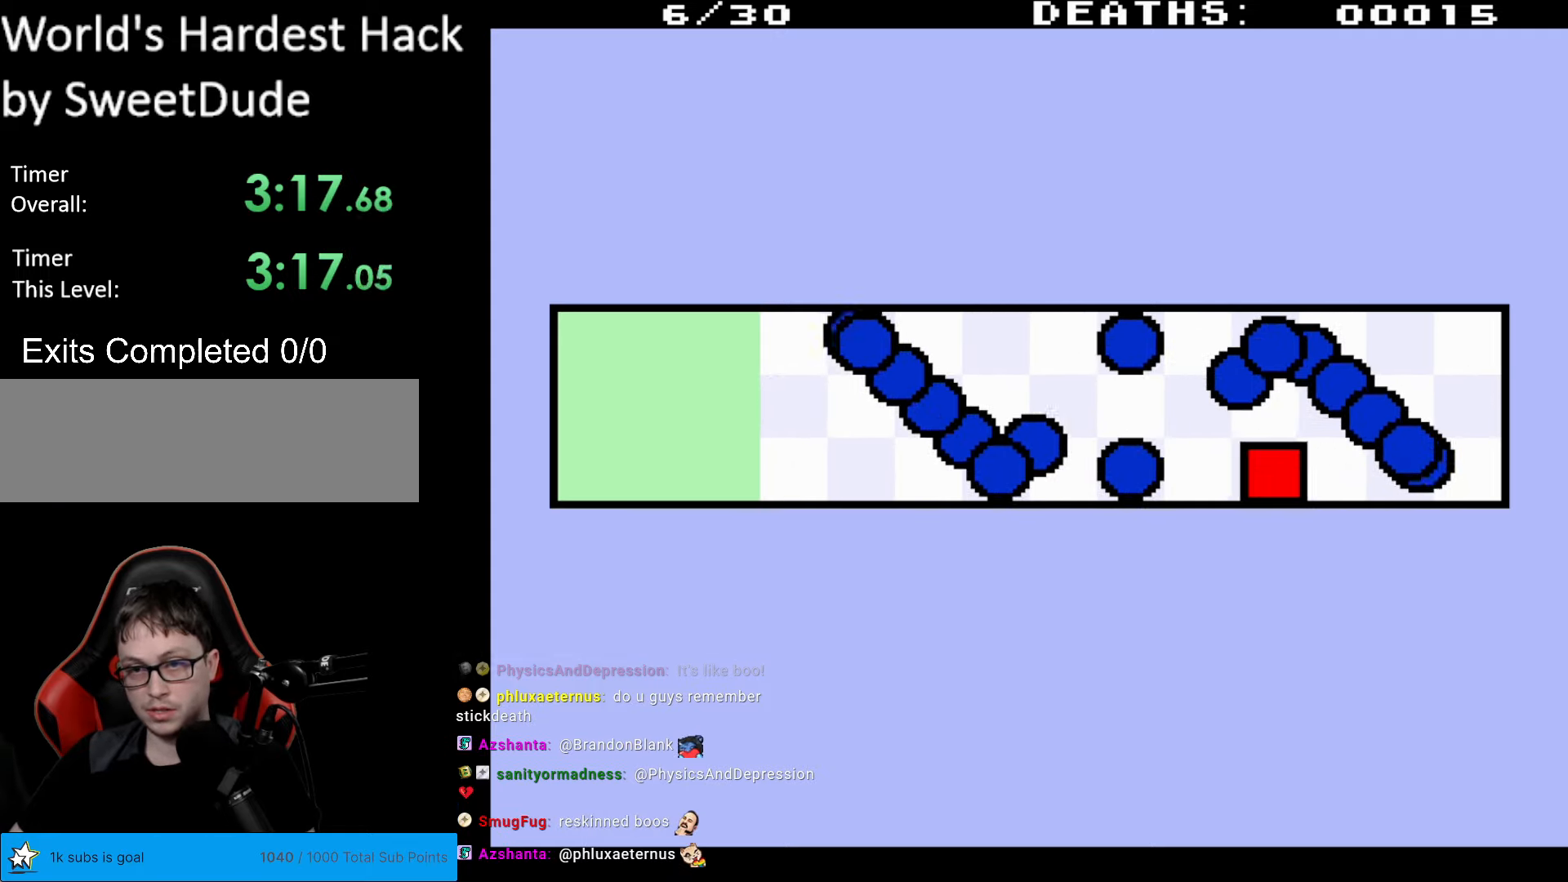
{"buttons": ["DPAD_UP", "DPAD_LEFT"], "events": [[150, "DPAD_LEFT", "up"], [217, "DPAD_UP", "down"], [317, "DPAD_LEFT", "down"]]}
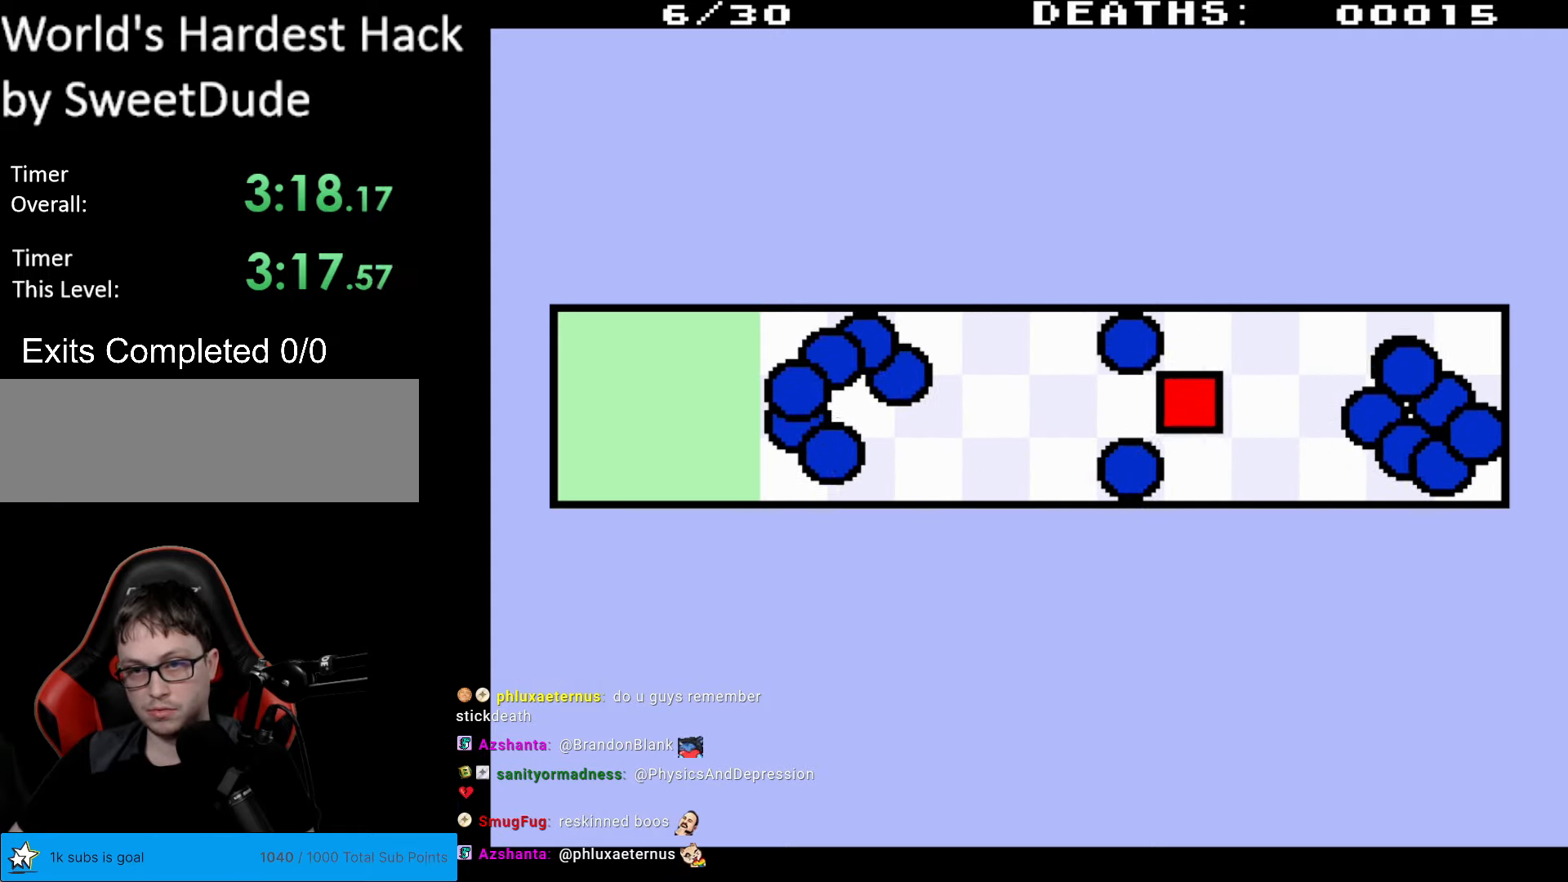
{"buttons": ["DPAD_LEFT"], "events": [[33, "DPAD_UP", "up"]]}
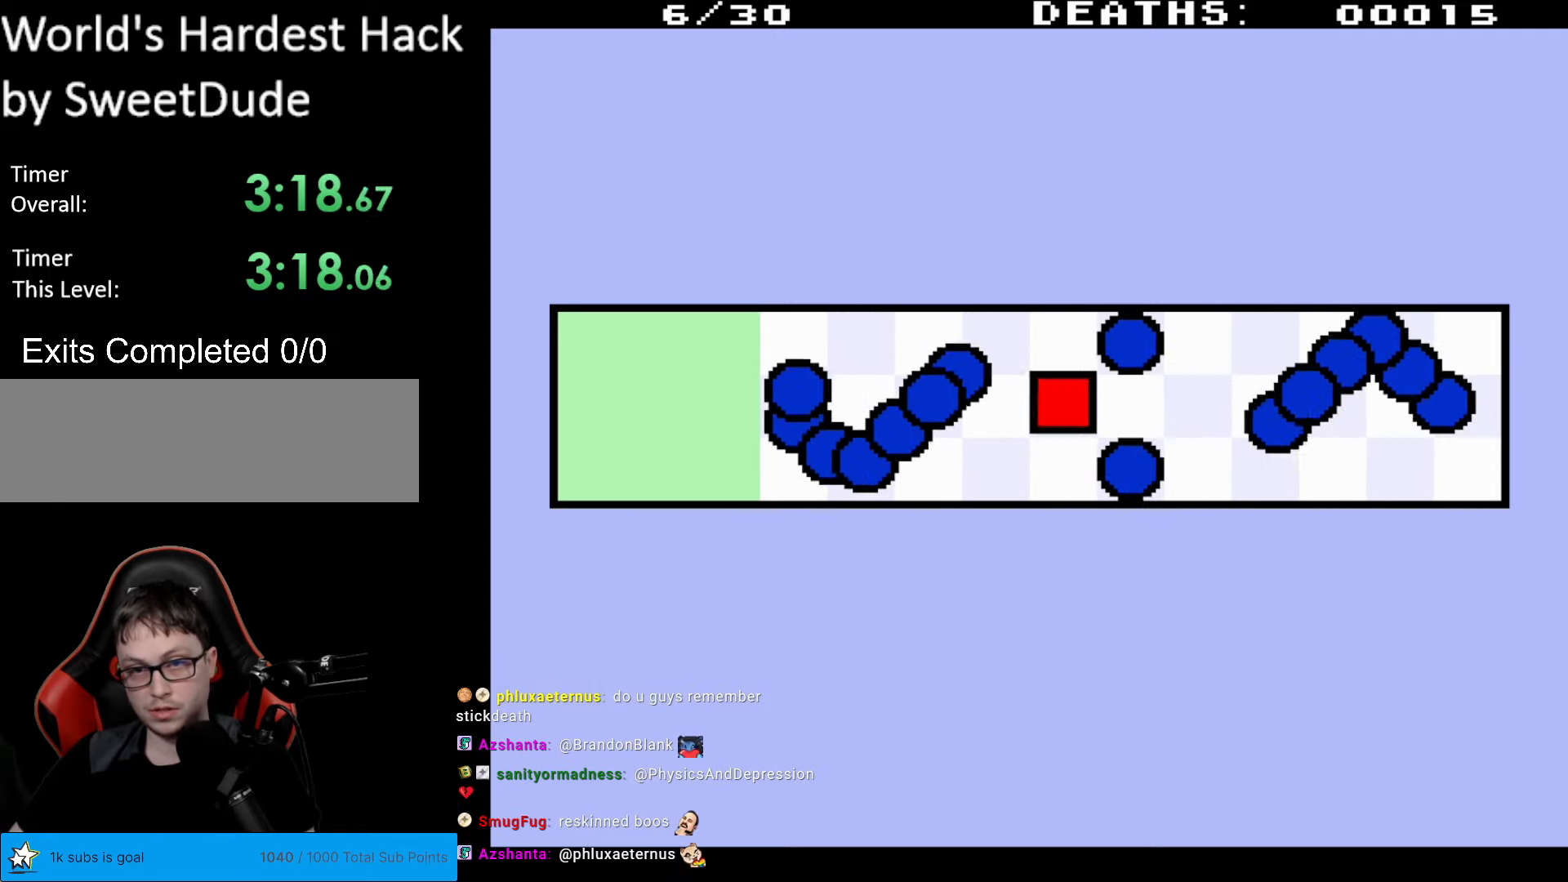
{"buttons": ["DPAD_DOWN", "DPAD_LEFT"], "events": [[83, "DPAD_DOWN", "down"], [167, "DPAD_LEFT", "up"], [217, "DPAD_LEFT", "down"]]}
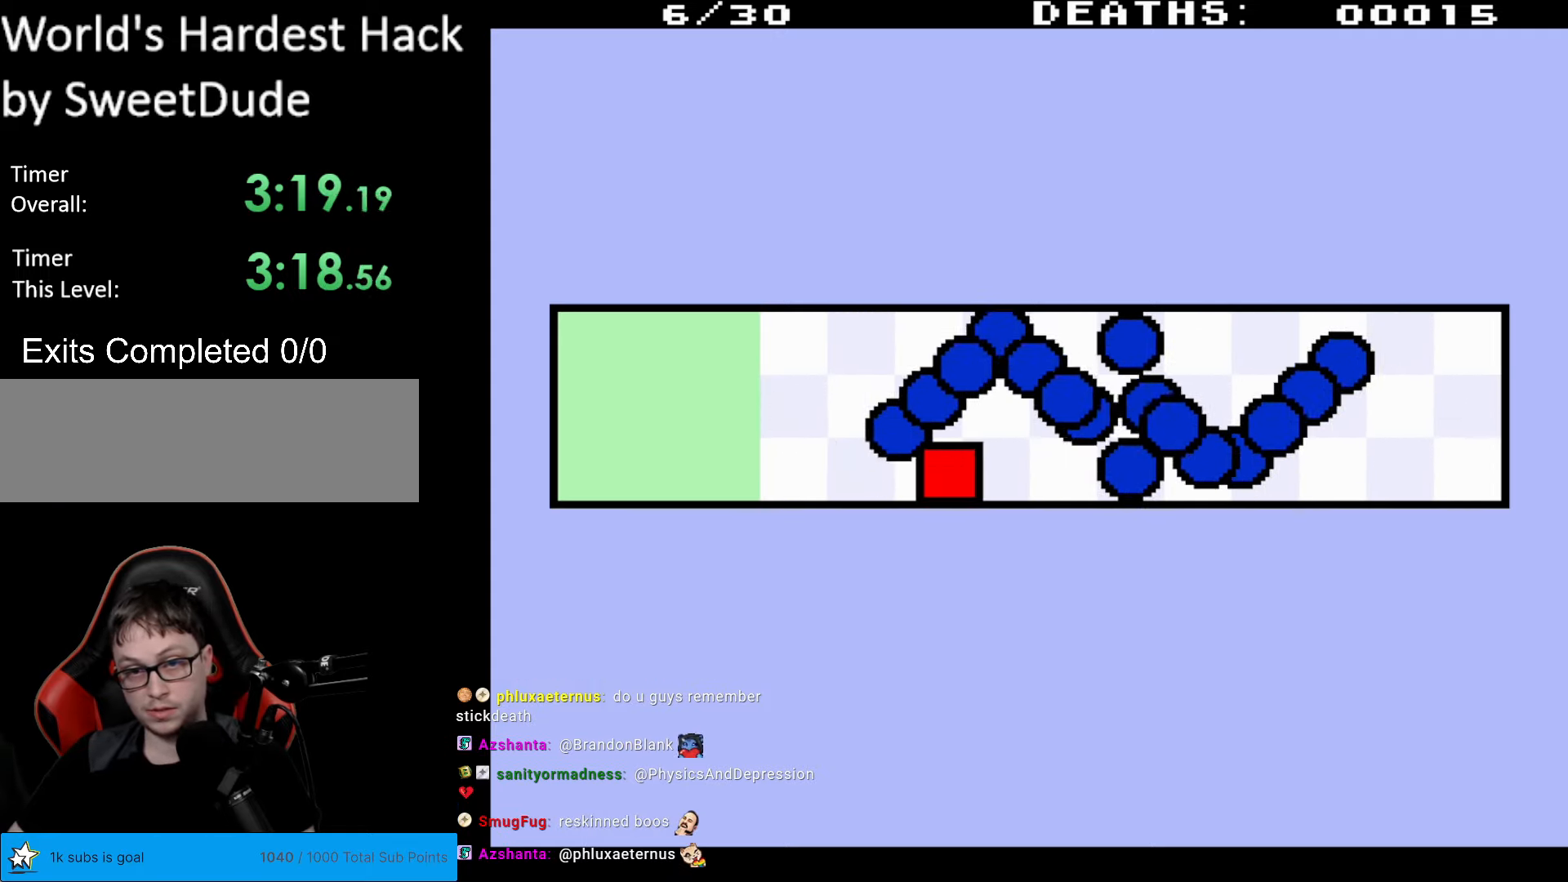
{"buttons": ["DPAD_LEFT"], "events": [[167, "DPAD_DOWN", "up"]]}
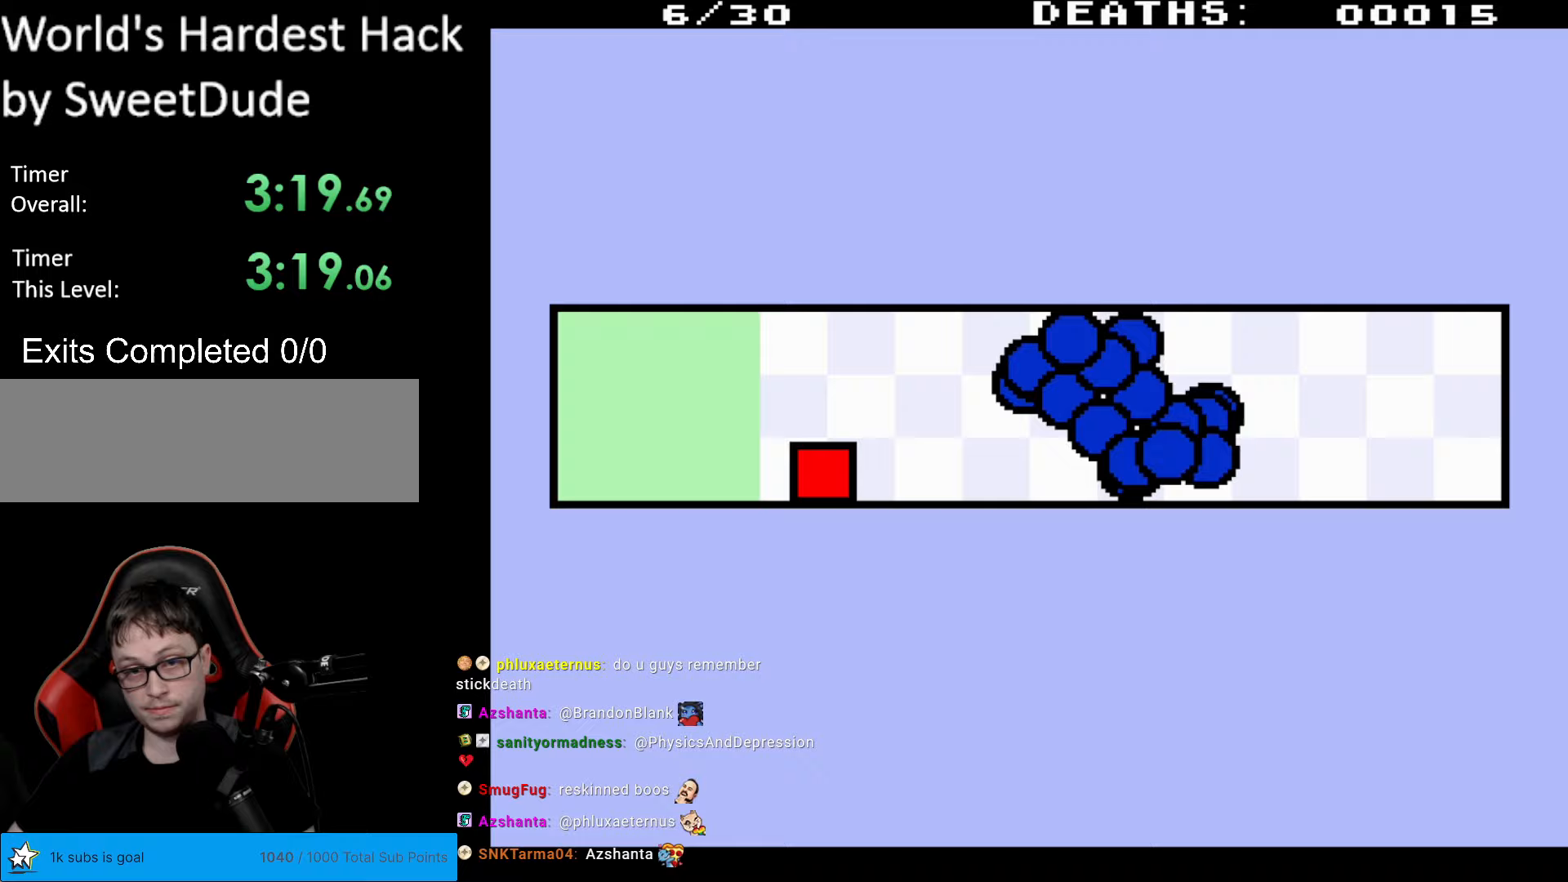
{"buttons": ["DPAD_LEFT"], "events": []}
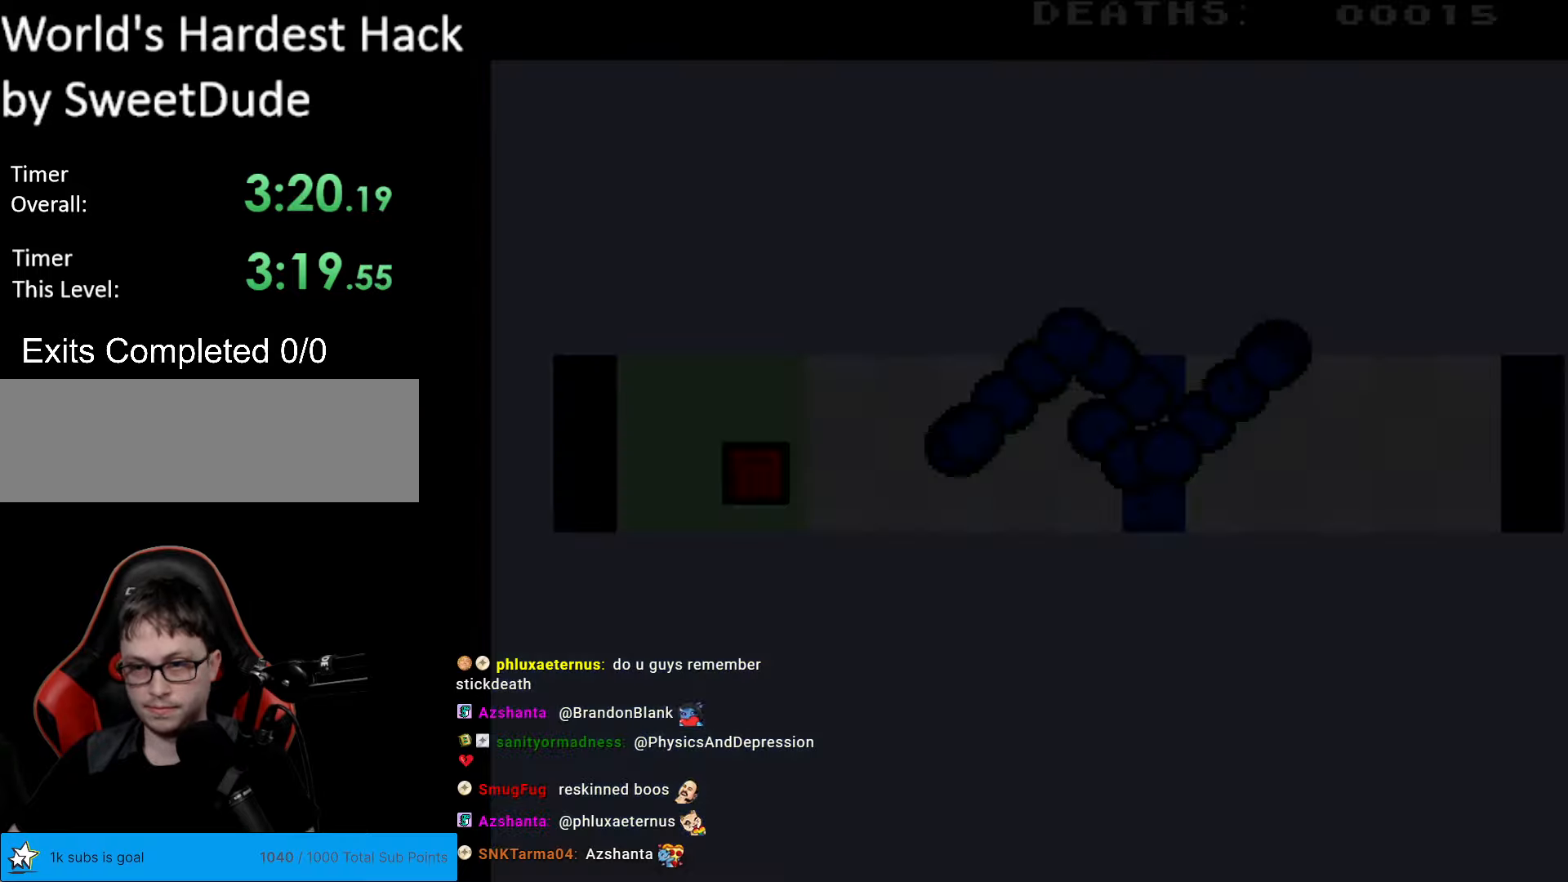
{"buttons": [], "events": [[267, "DPAD_LEFT", "up"]]}
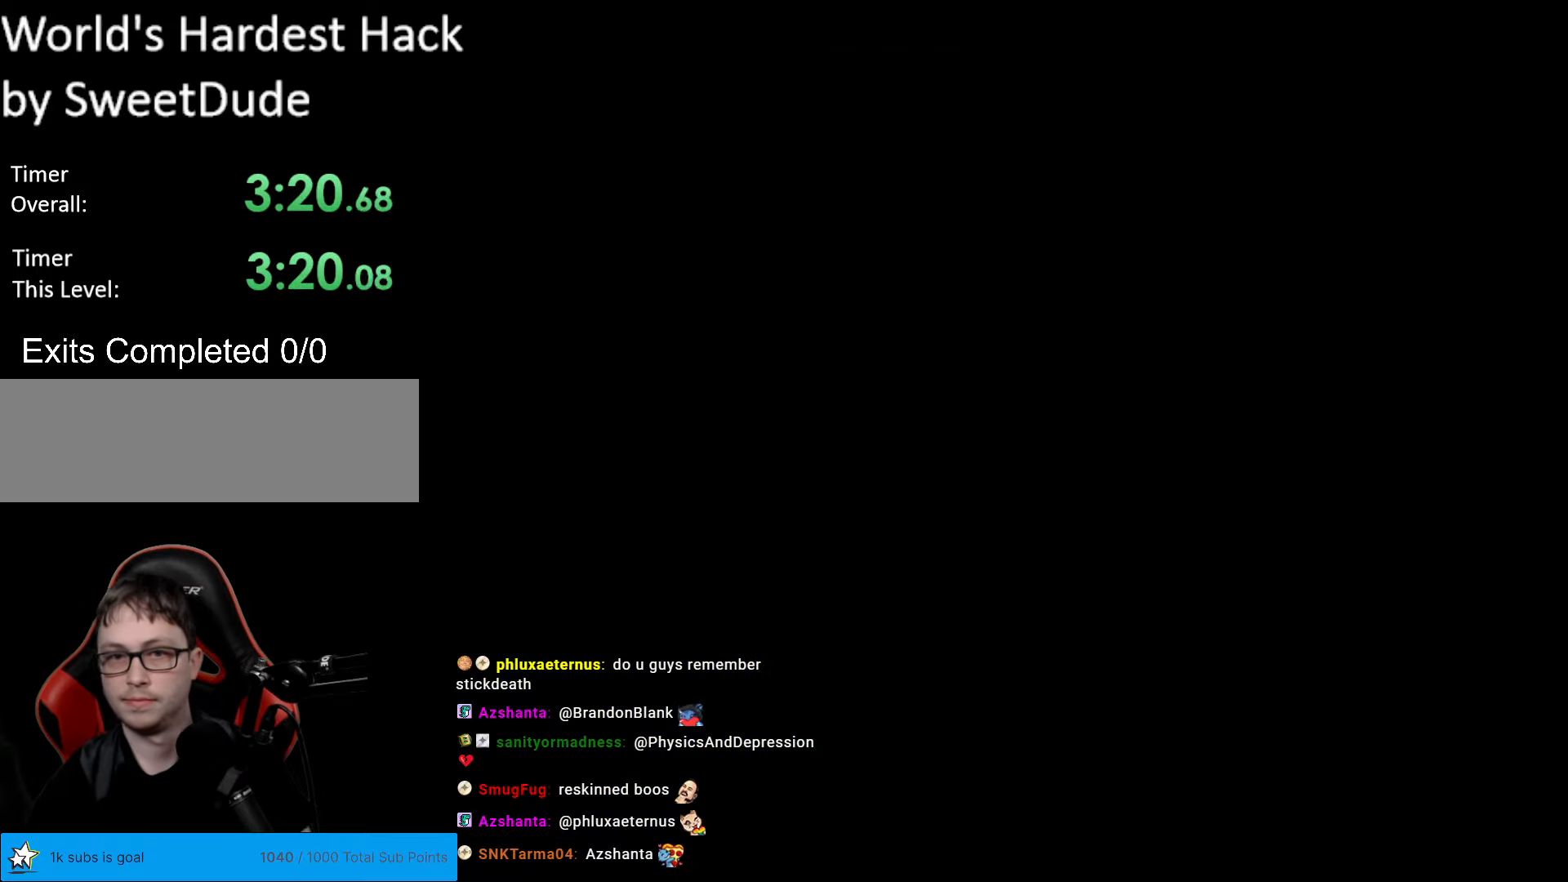
{"buttons": [], "events": []}
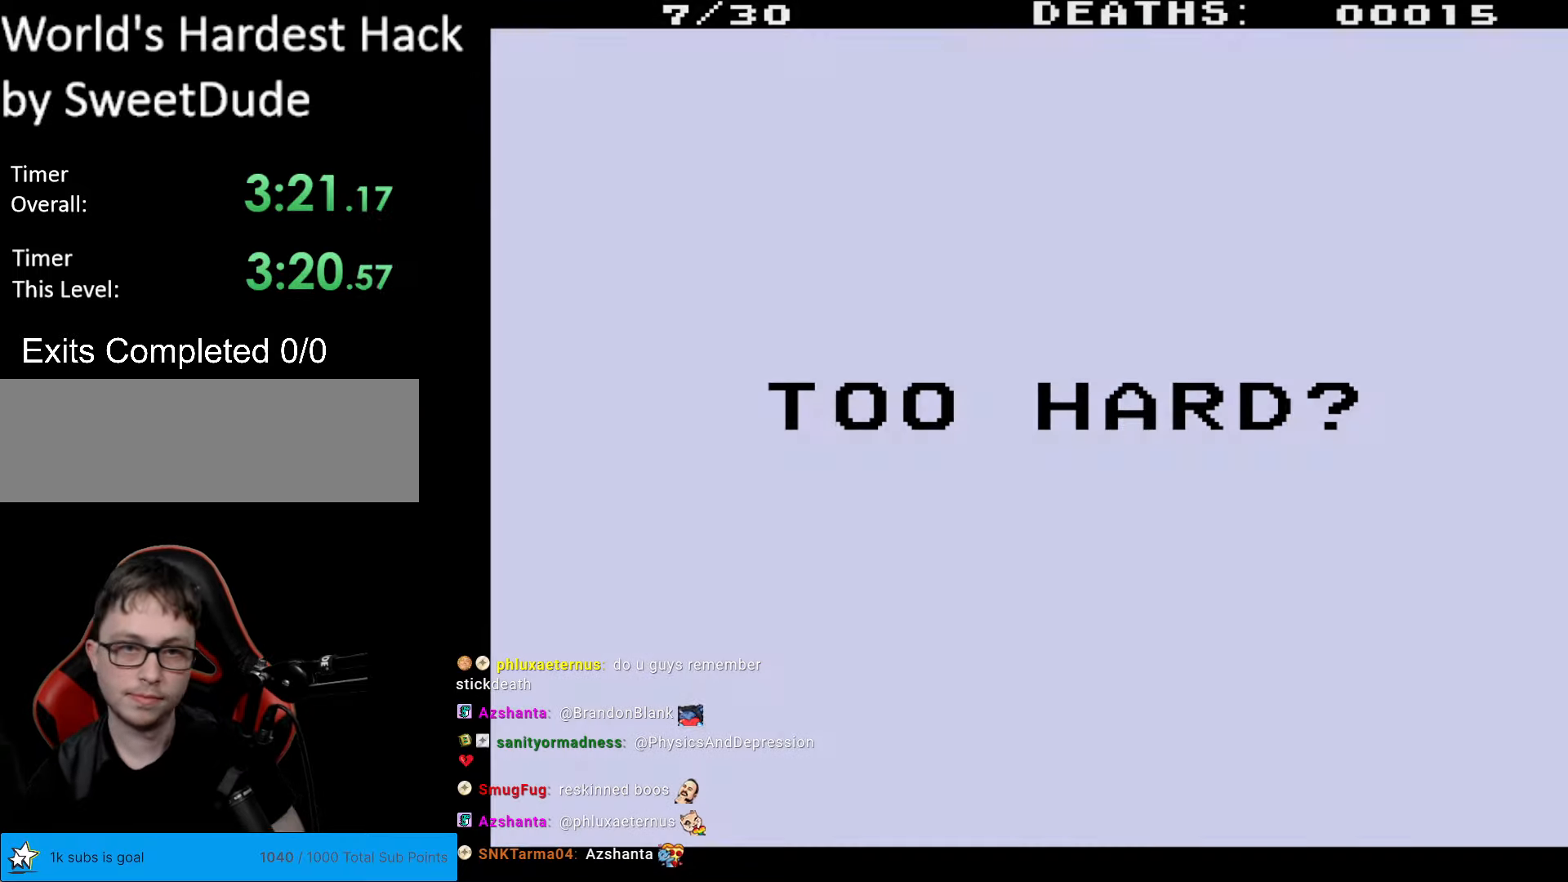
{"buttons": [], "events": []}
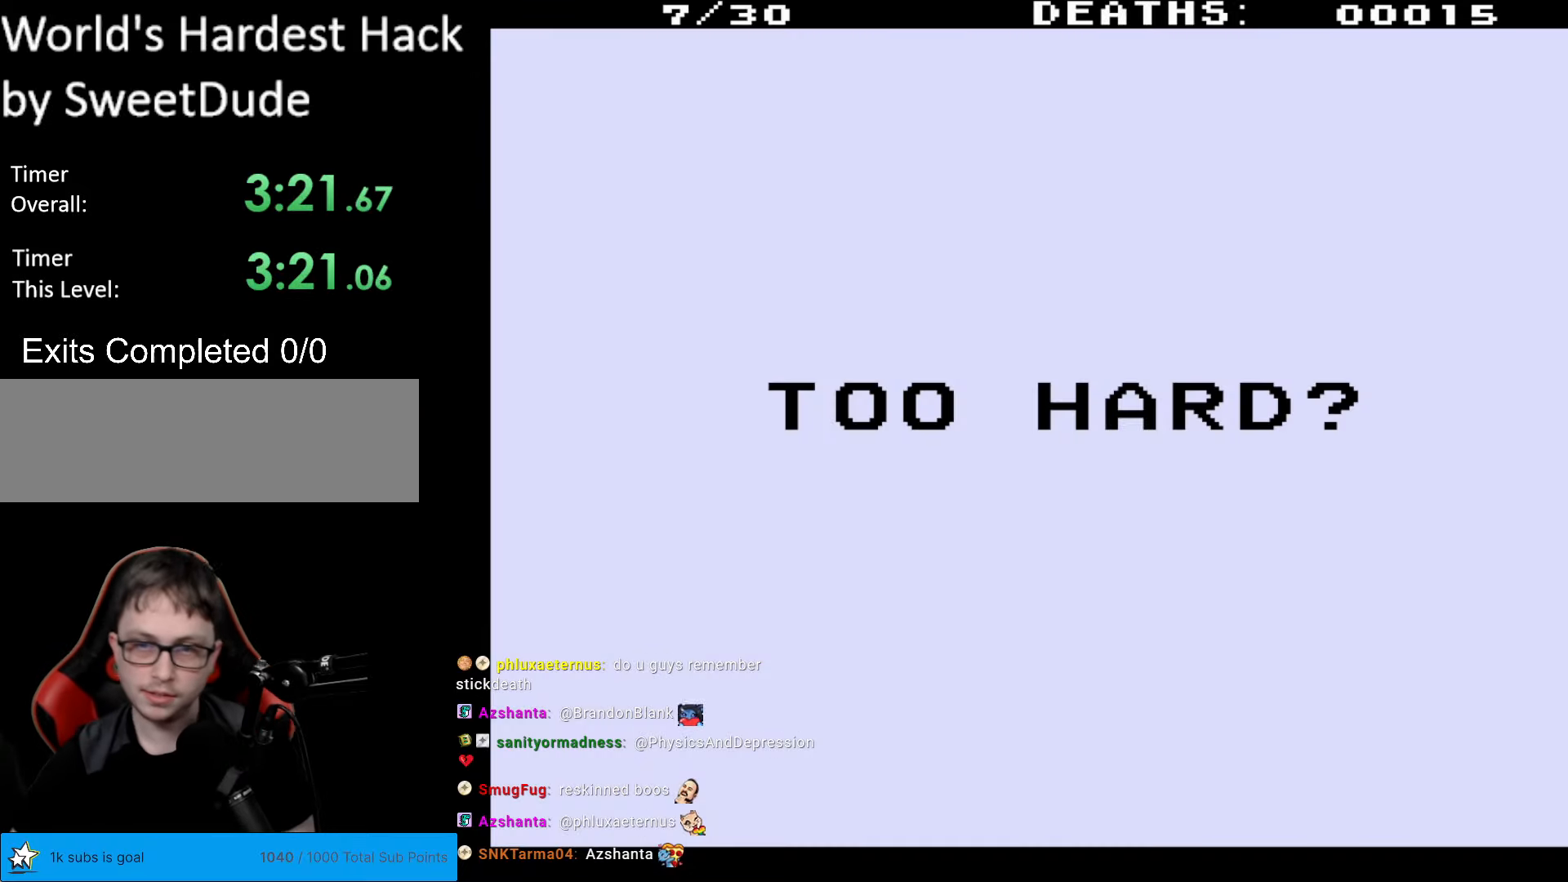
{"buttons": ["B"], "events": [[367, "B", "down"]]}
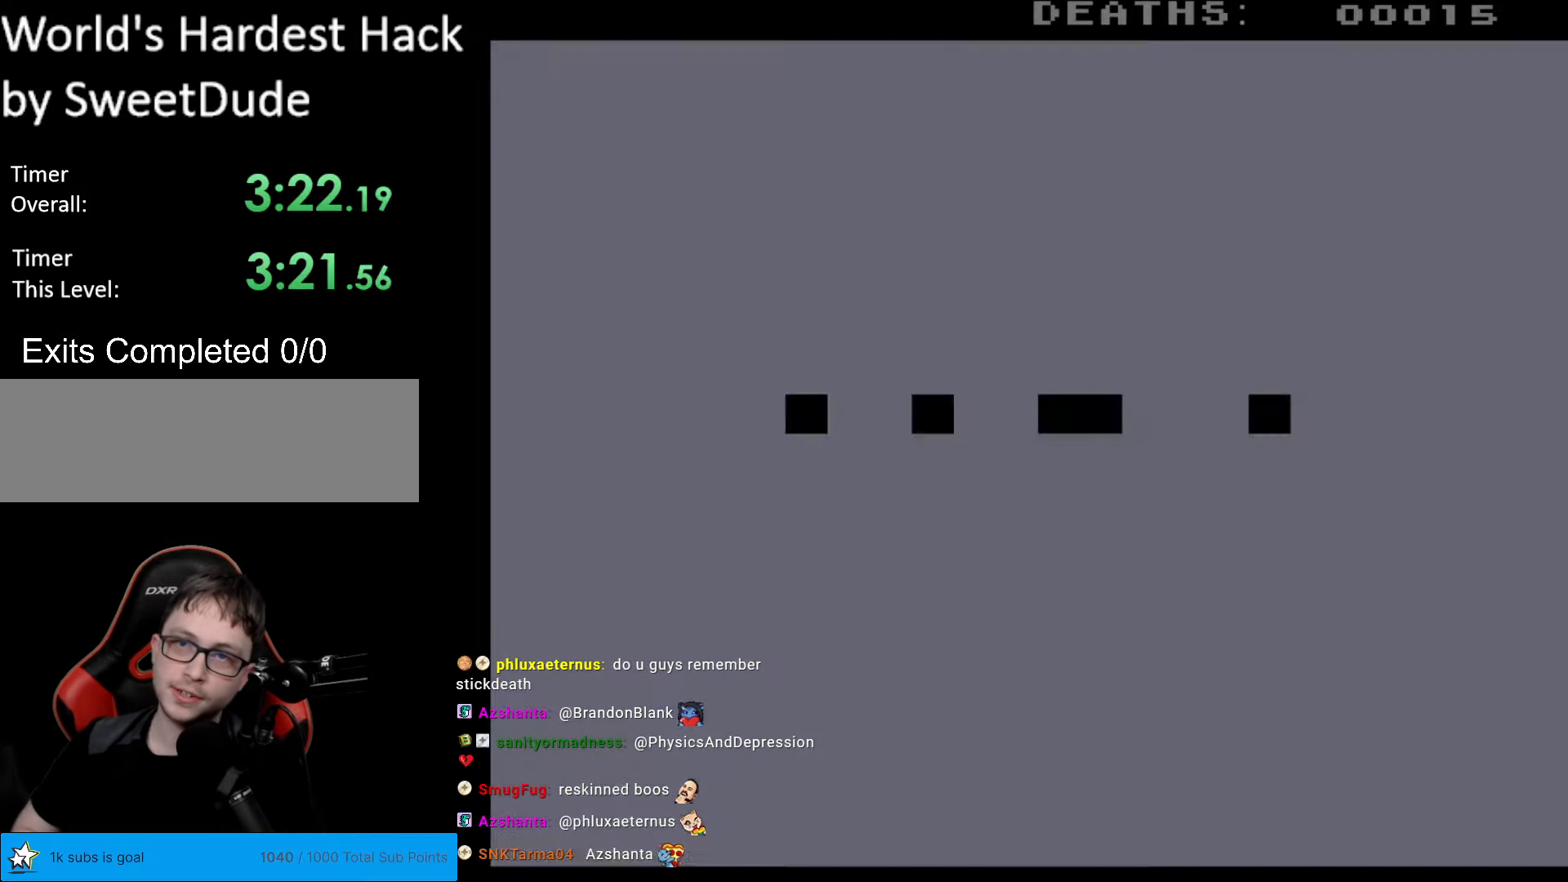
{"buttons": [], "events": [[50, "B", "up"]]}
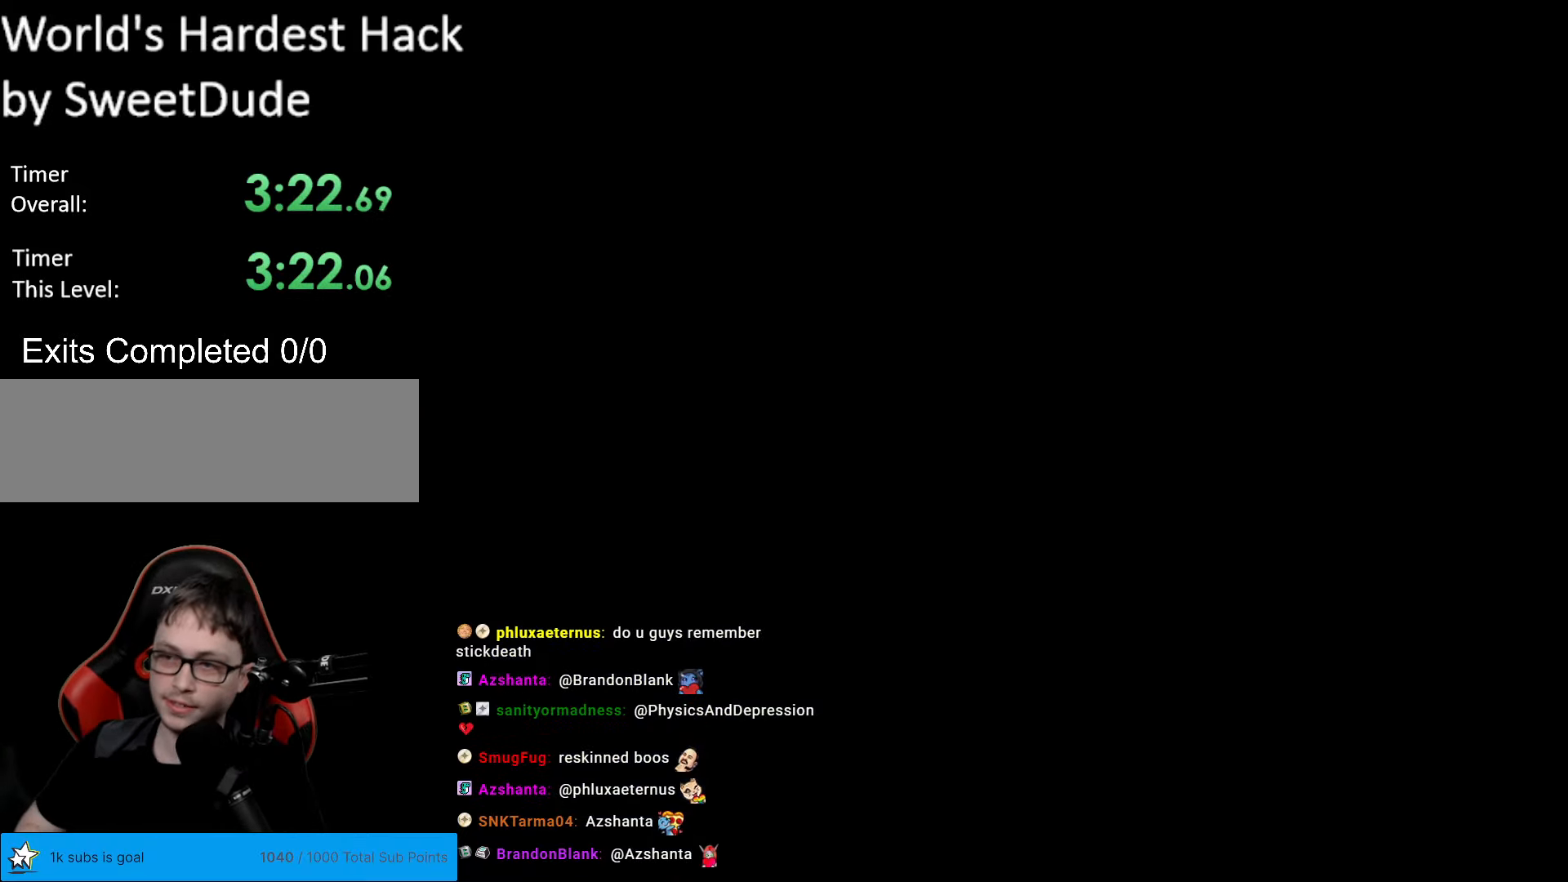
{"buttons": [], "events": []}
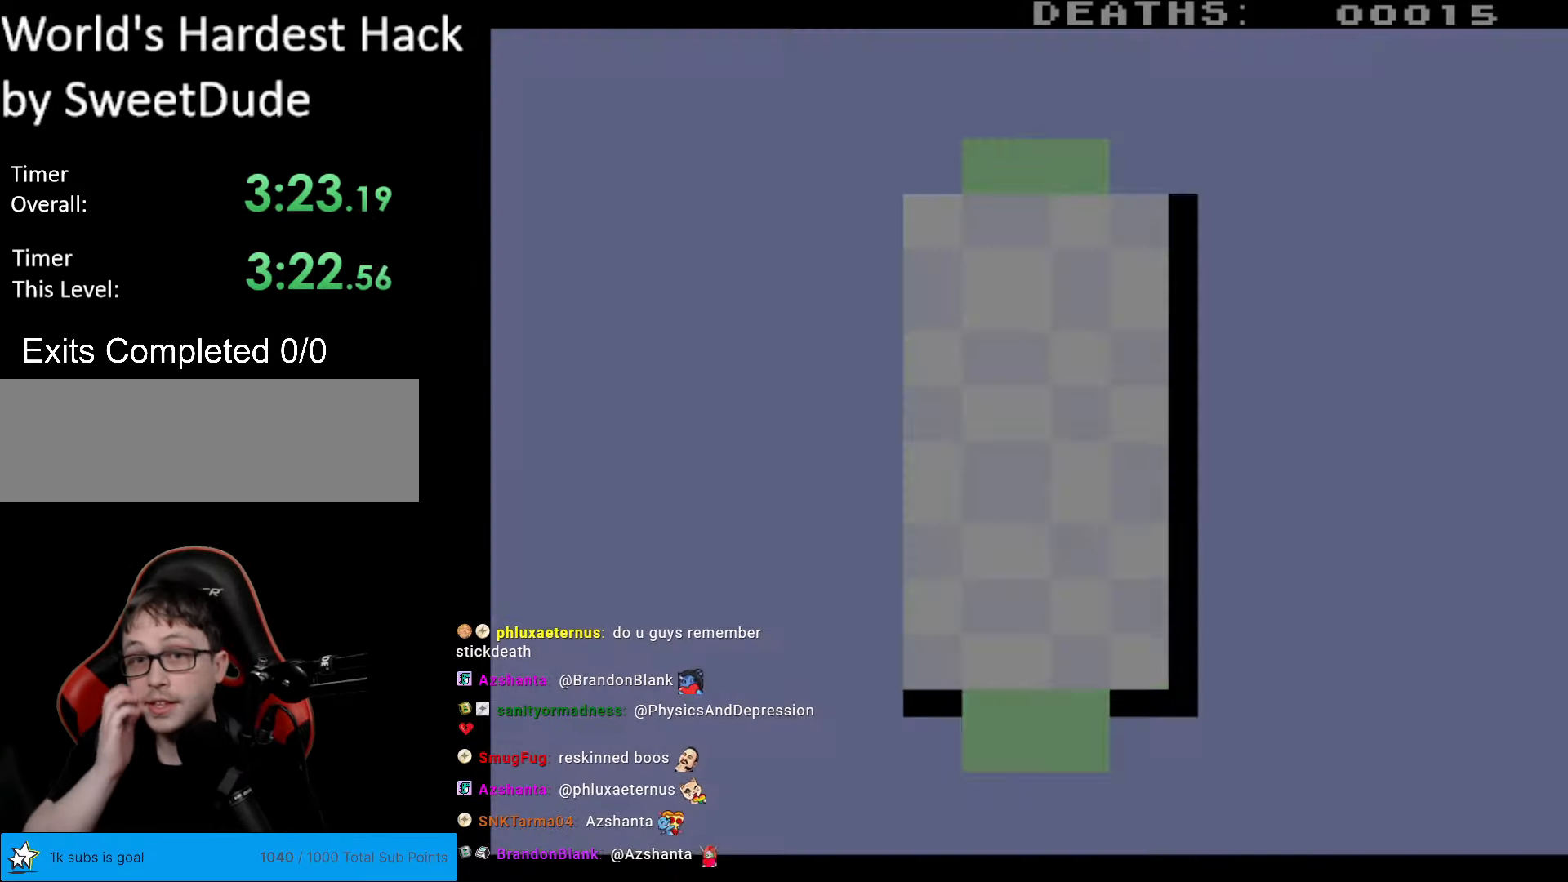
{"buttons": [], "events": []}
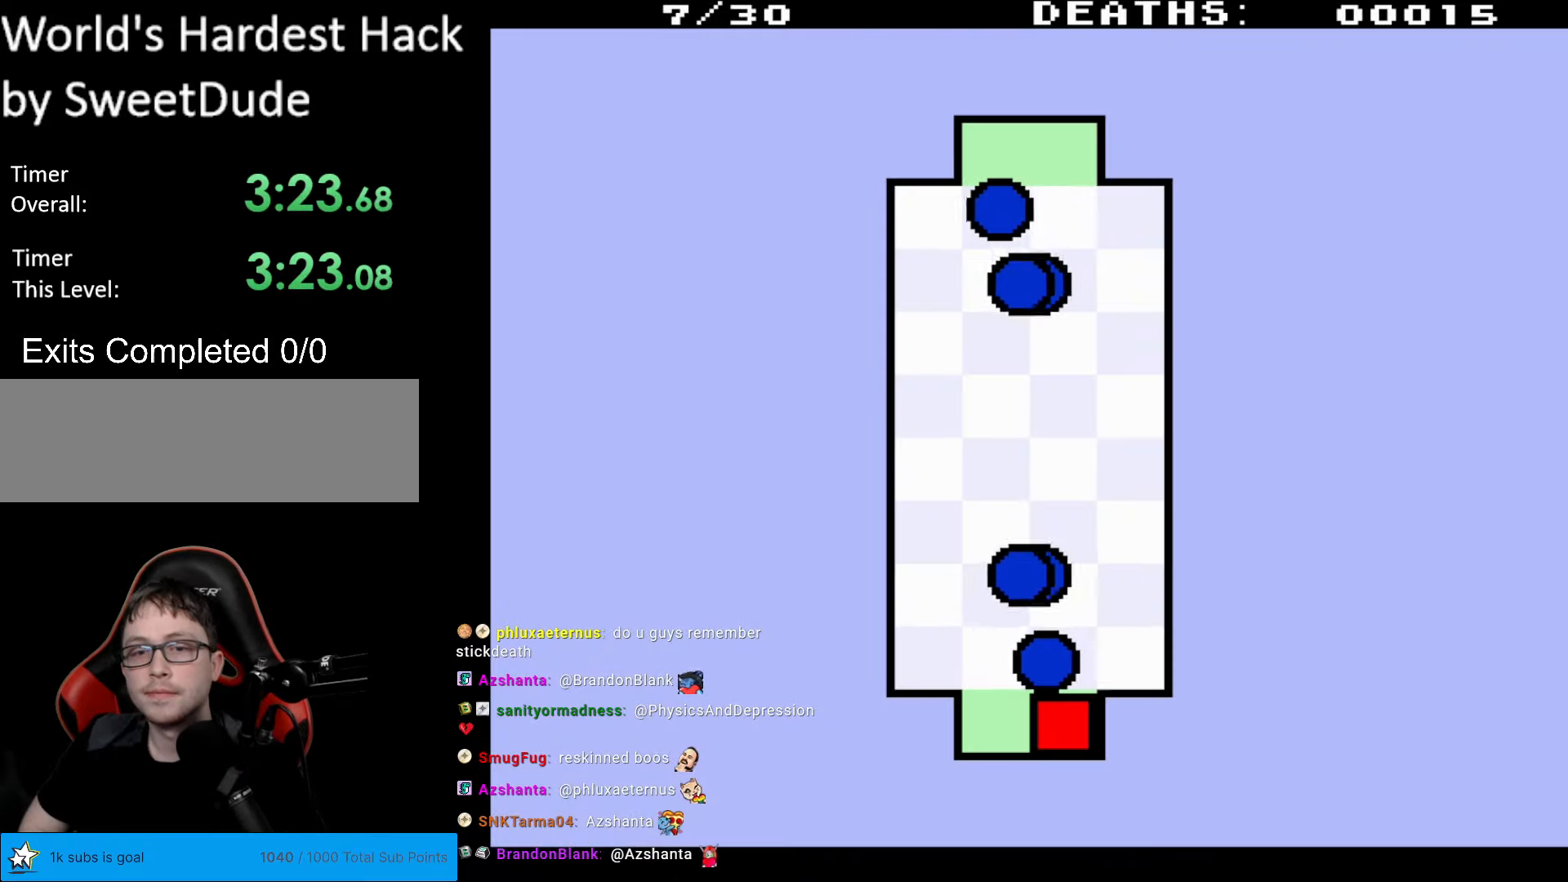
{"buttons": [], "events": []}
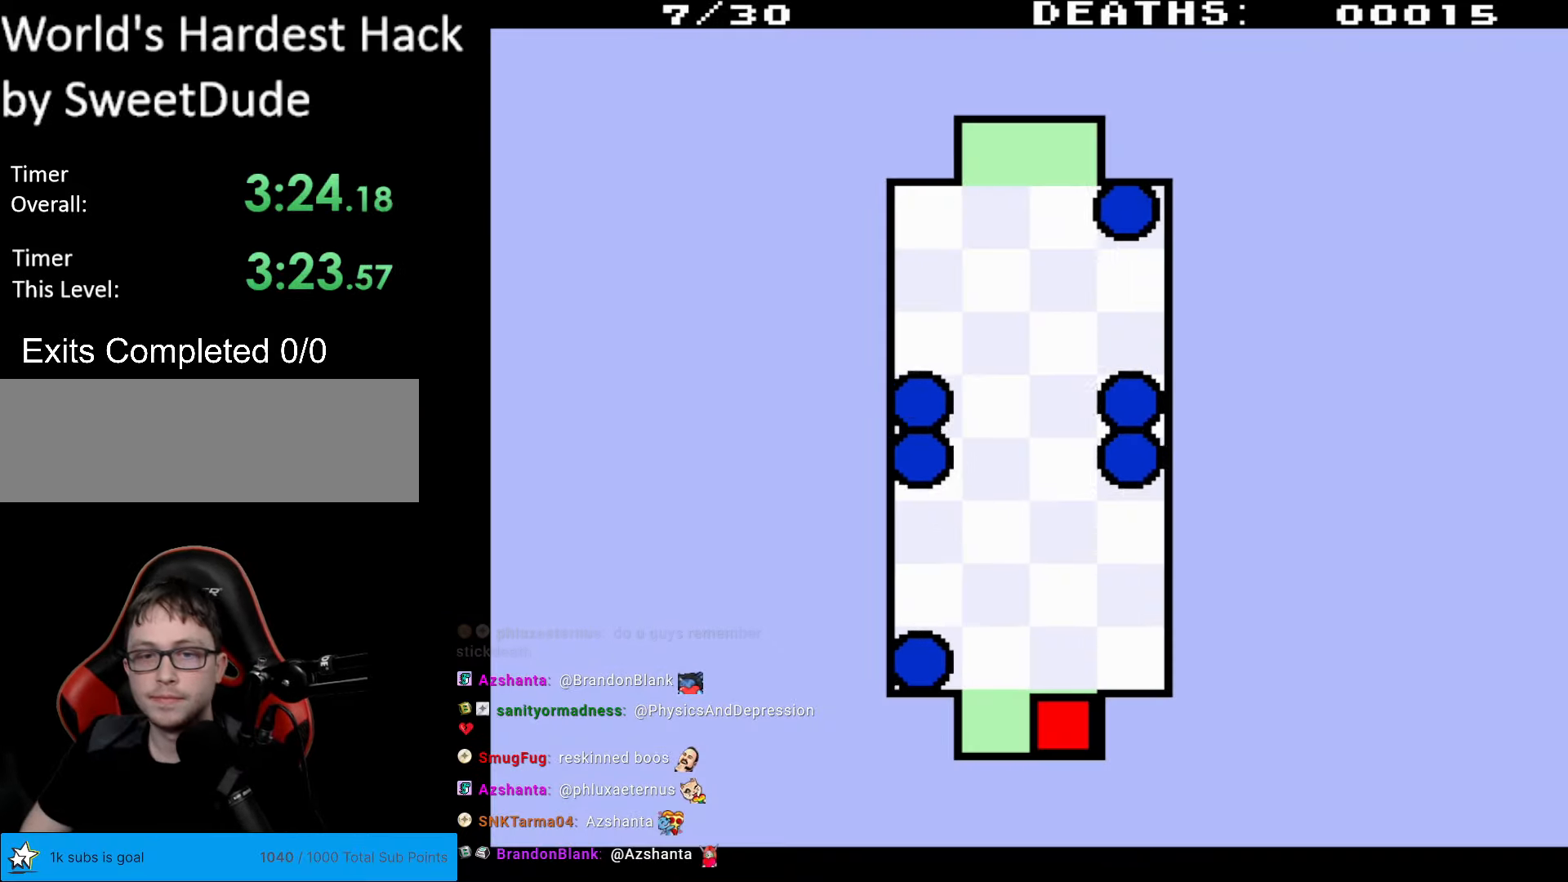
{"buttons": [], "events": [[117, "DPAD_LEFT", "down"], [483, "DPAD_LEFT", "up"]]}
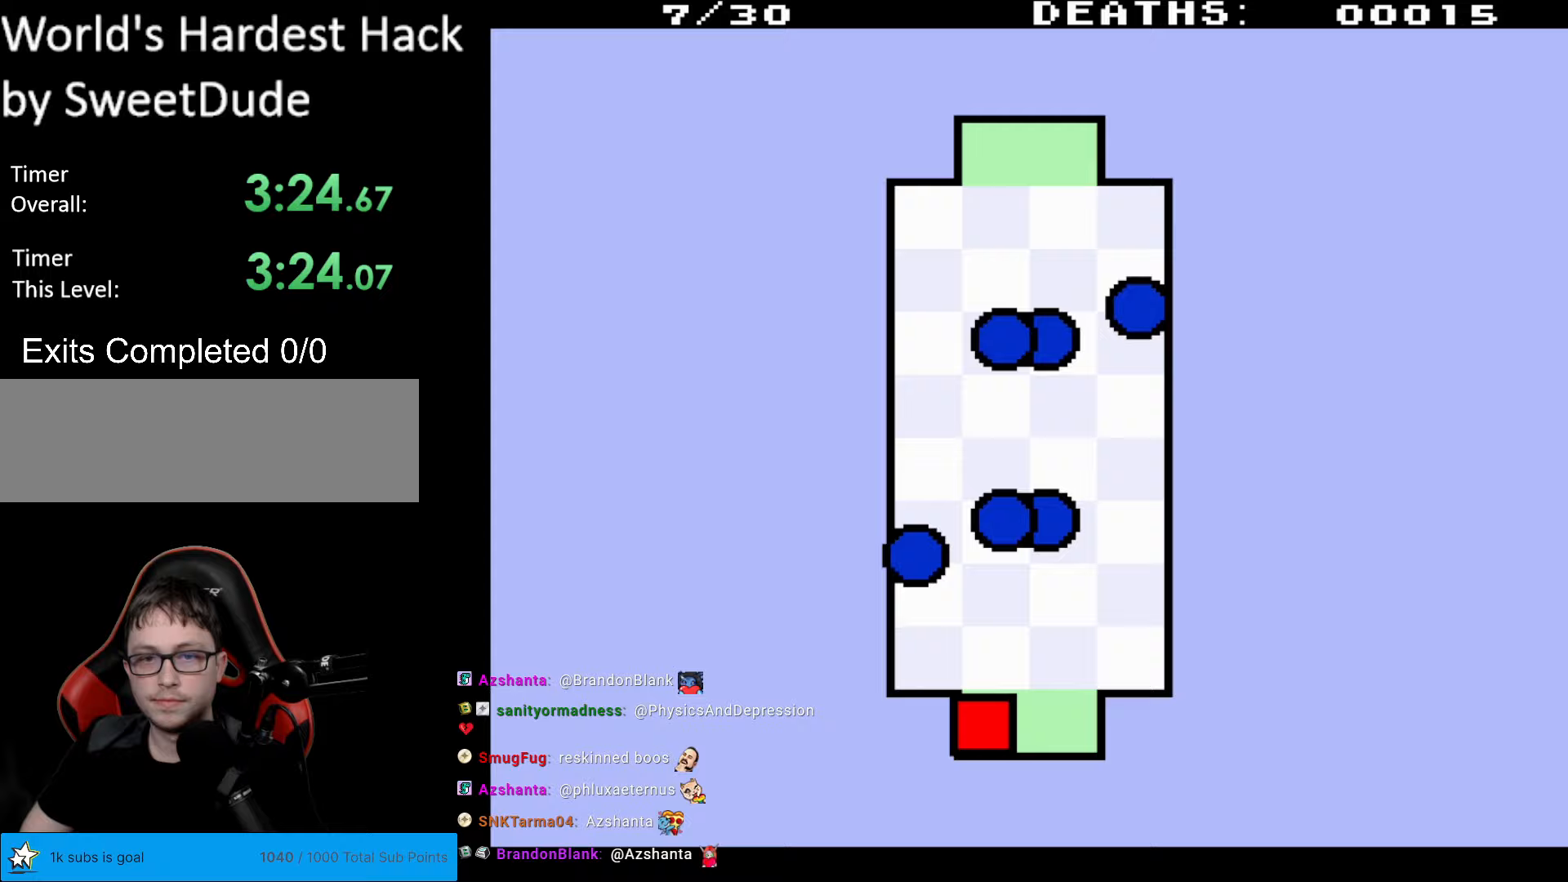
{"buttons": [], "events": []}
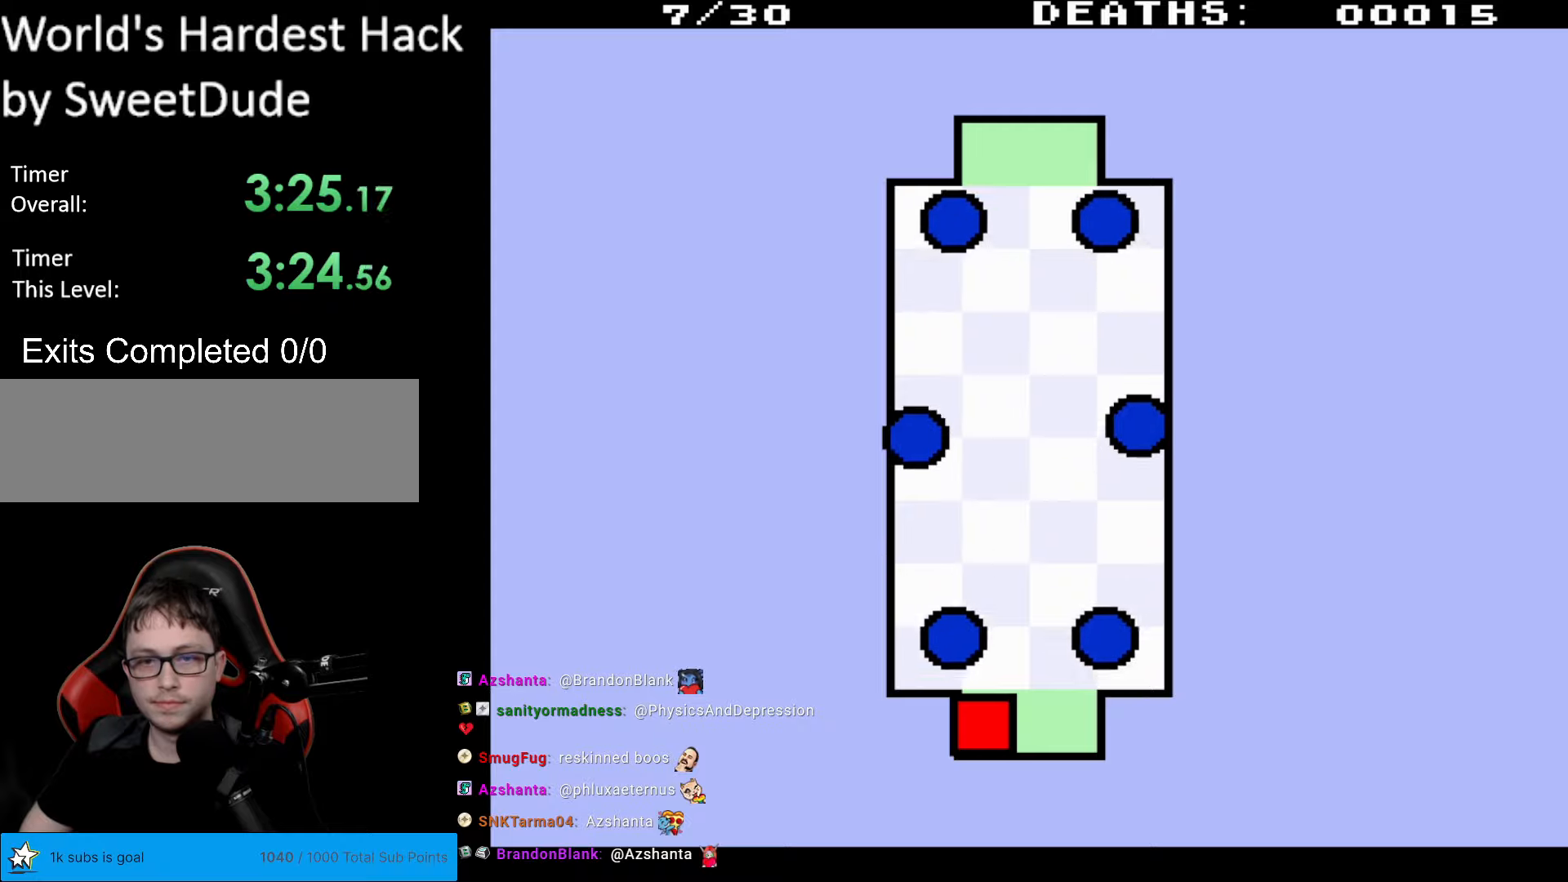
{"buttons": ["DPAD_RIGHT"], "events": [[417, "DPAD_RIGHT", "down"]]}
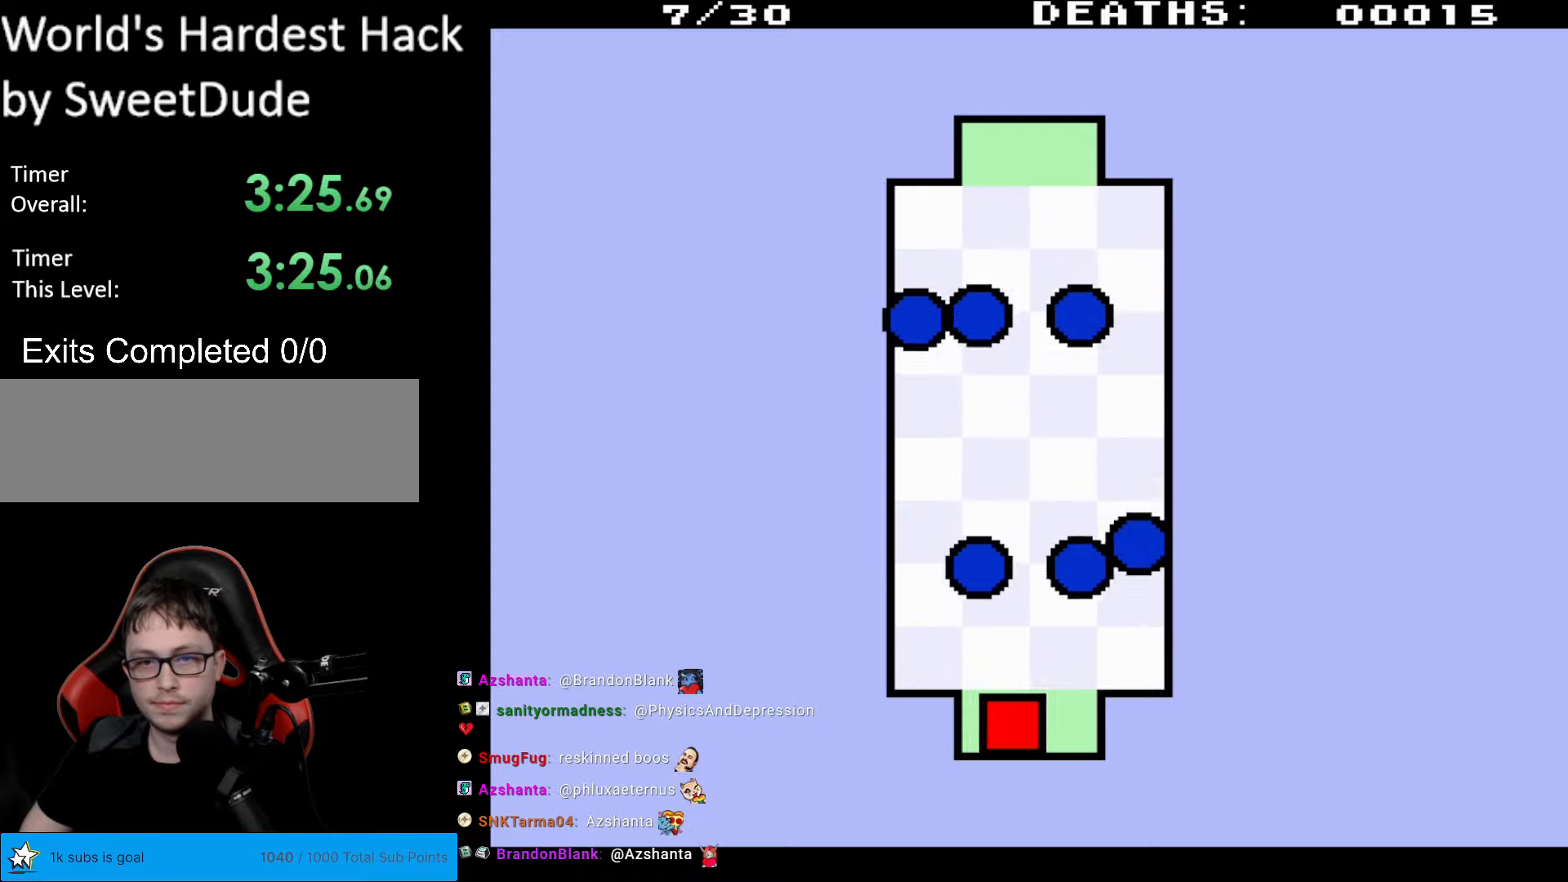
{"buttons": ["DPAD_UP"], "events": [[50, "DPAD_UP", "down"], [67, "DPAD_RIGHT", "up"]]}
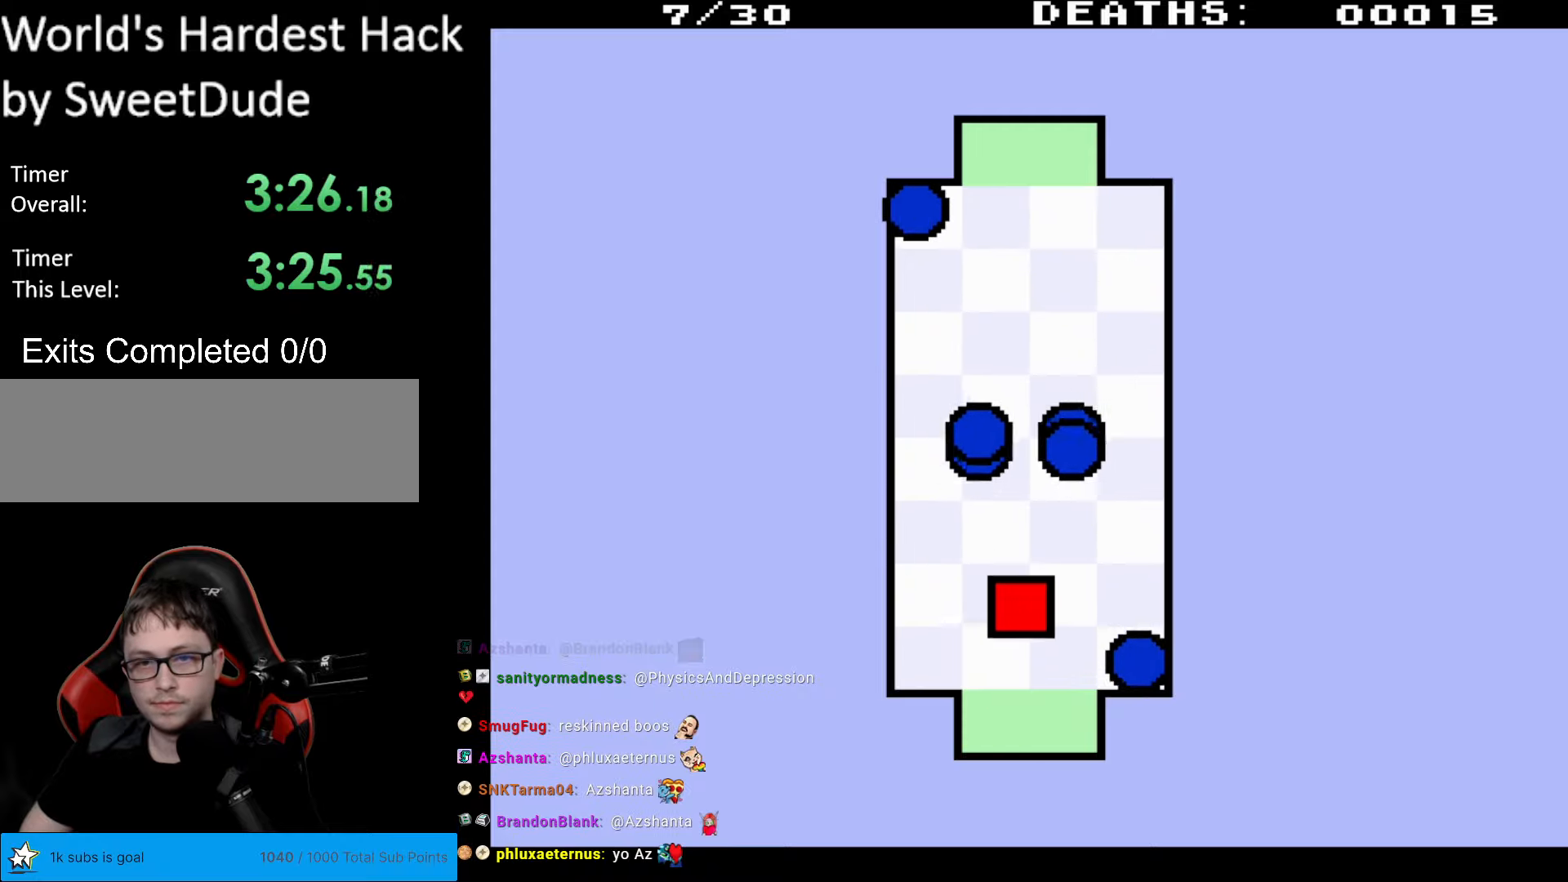
{"buttons": ["DPAD_UP"], "events": [[100, "DPAD_UP", "up"], [383, "DPAD_UP", "down"]]}
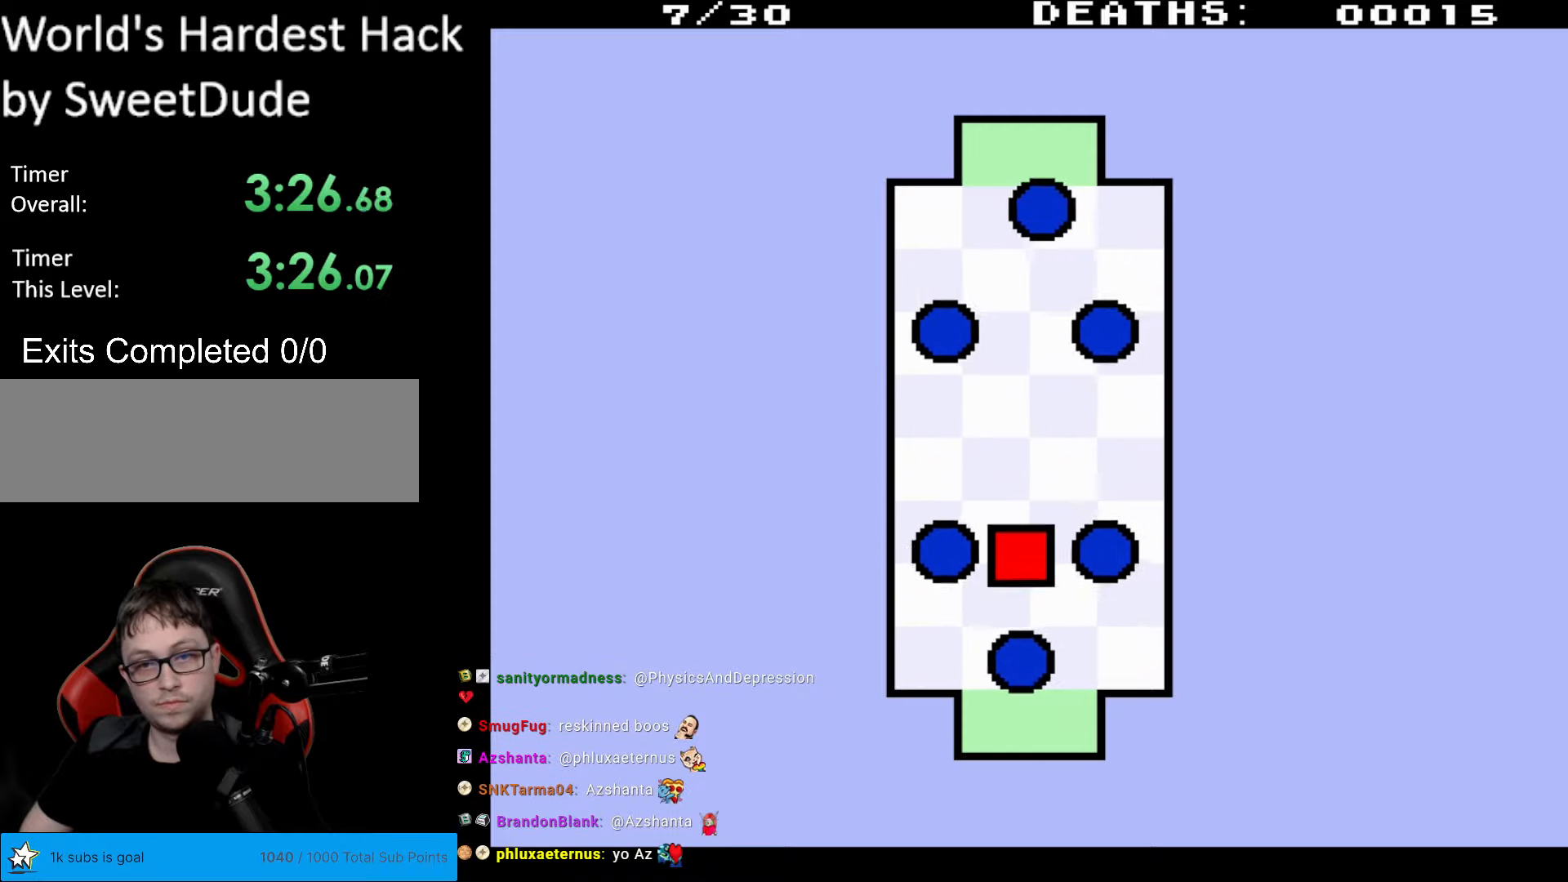
{"buttons": ["DPAD_UP"], "events": []}
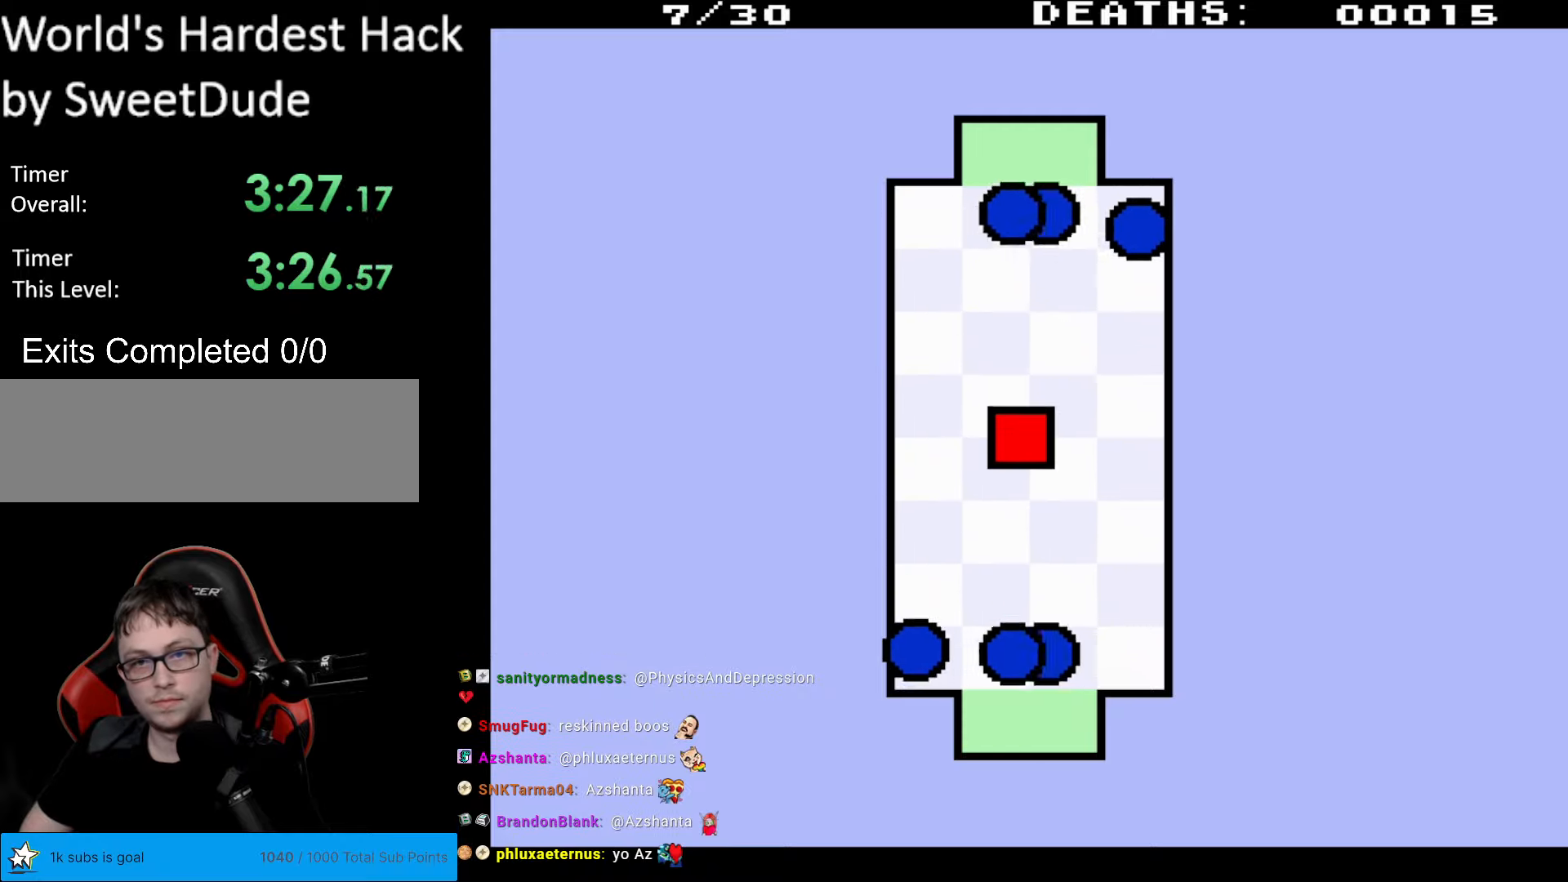
{"buttons": ["DPAD_UP"], "events": [[117, "DPAD_UP", "up"], [233, "DPAD_UP", "down"]]}
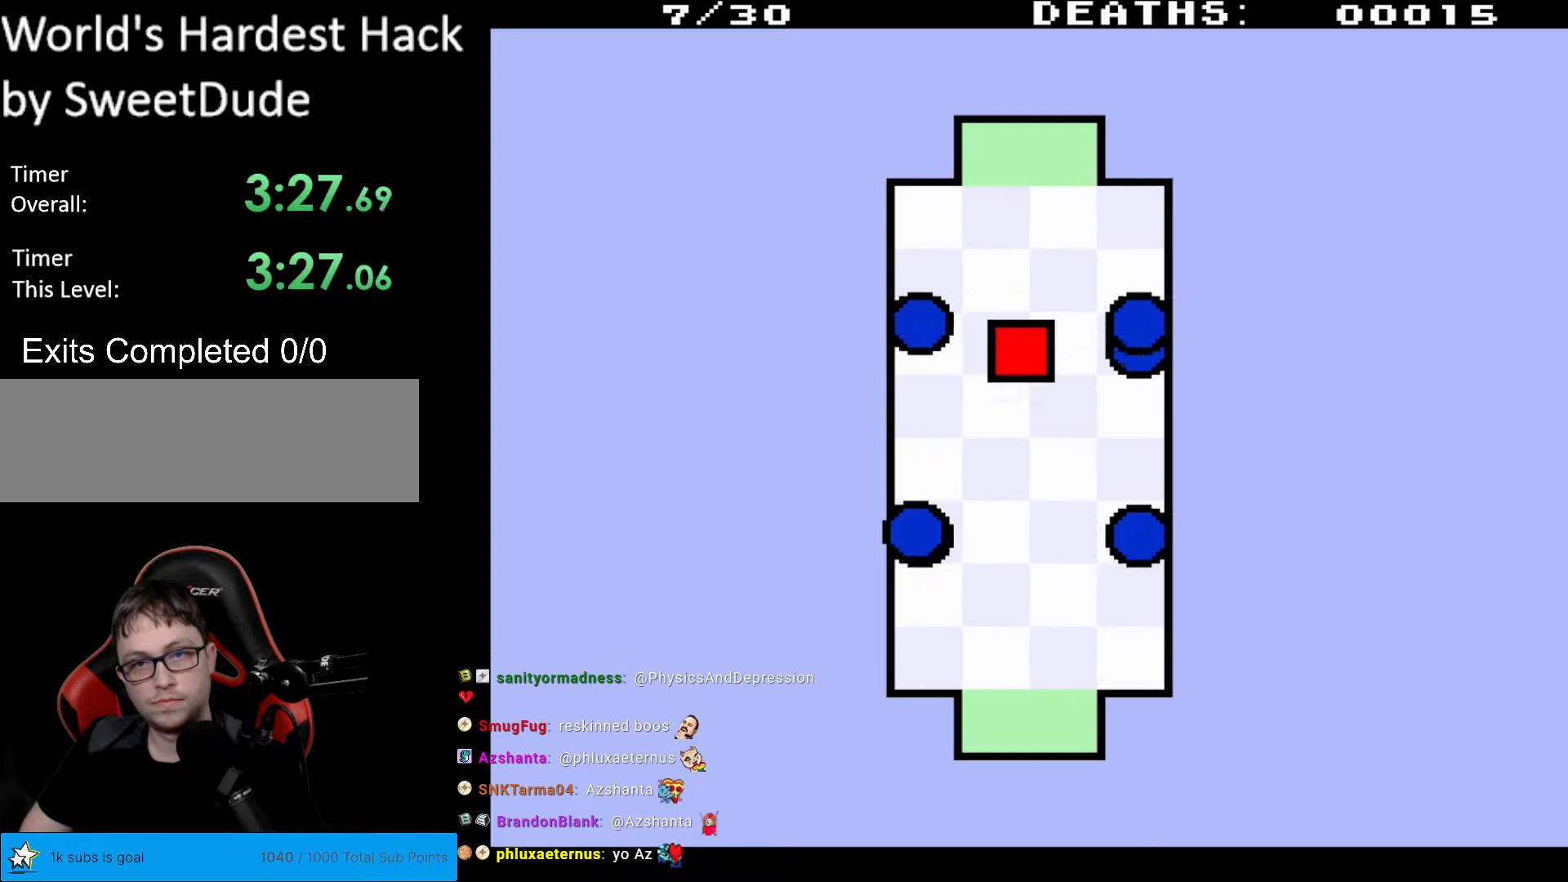
{"buttons": ["DPAD_UP"], "events": []}
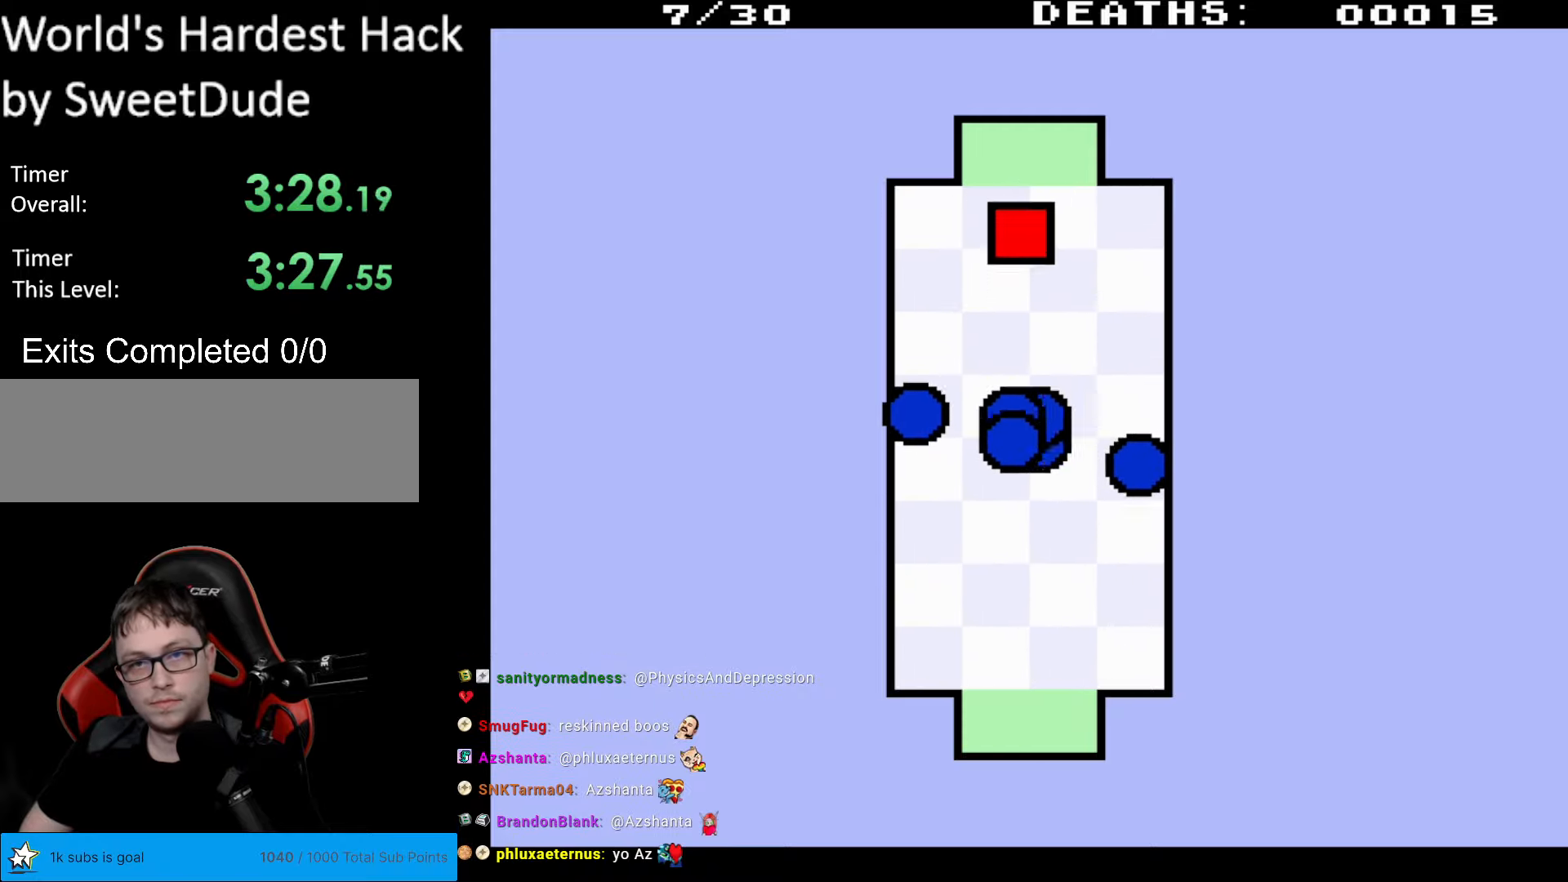
{"buttons": ["DPAD_UP"], "events": []}
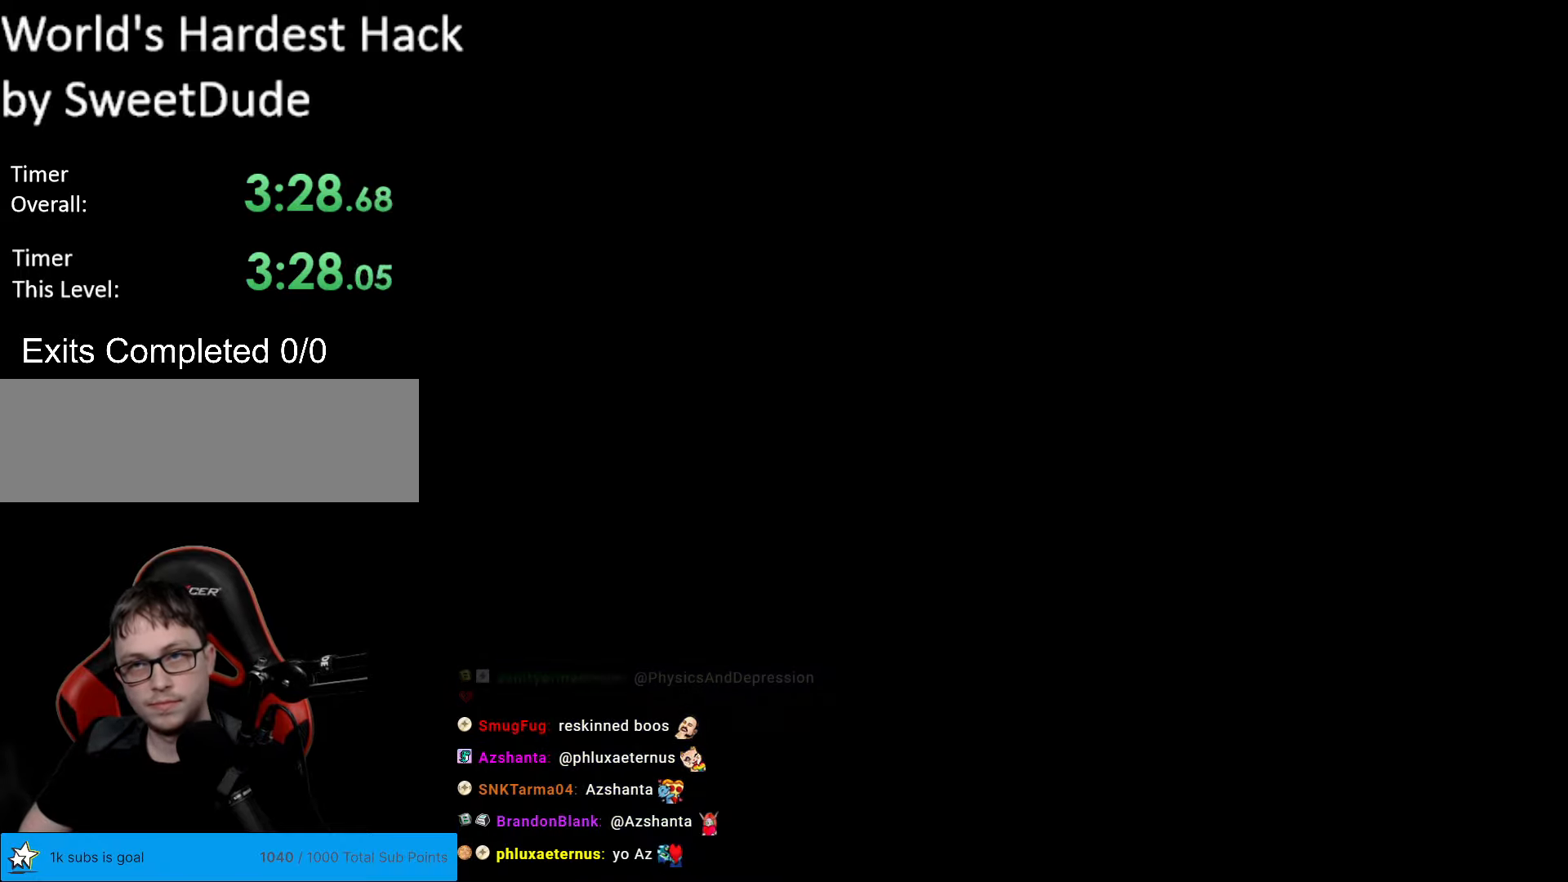
{"buttons": [], "events": [[200, "DPAD_UP", "up"]]}
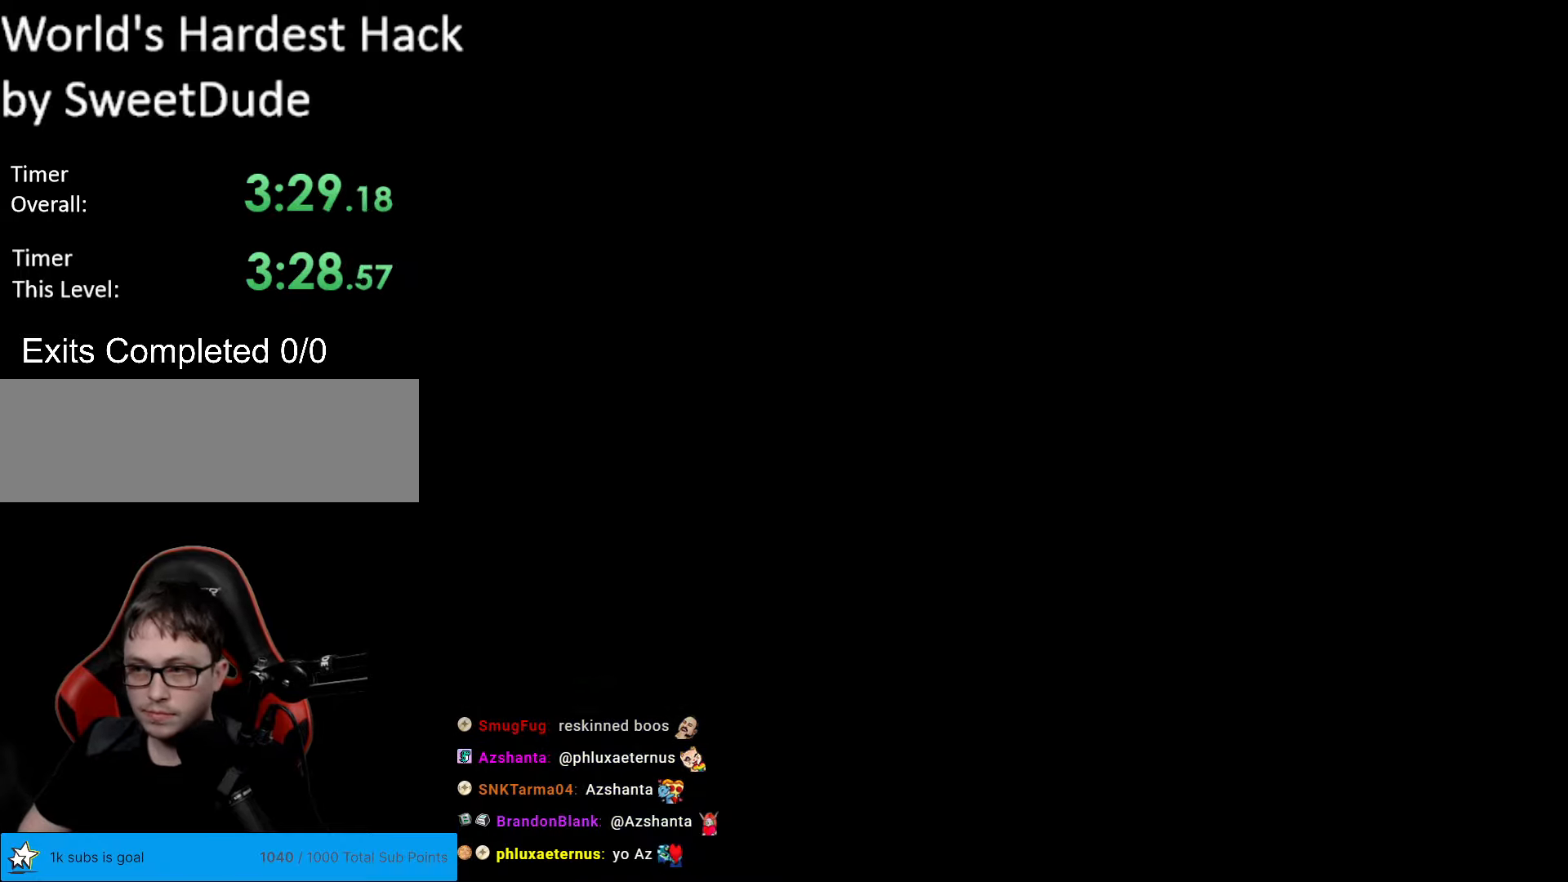
{"buttons": [], "events": []}
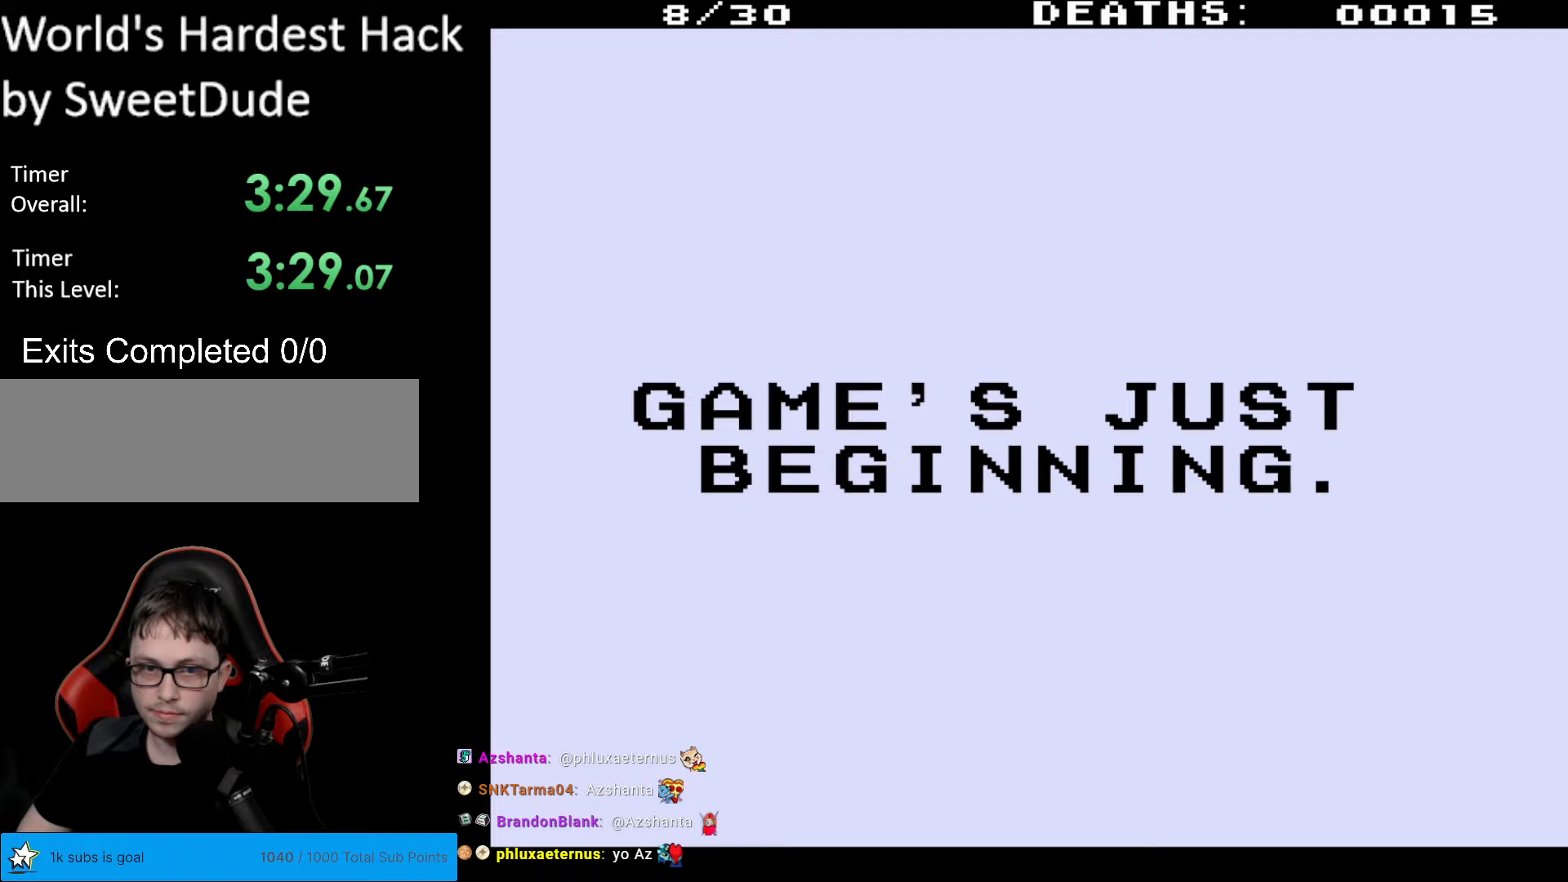
{"buttons": [], "events": []}